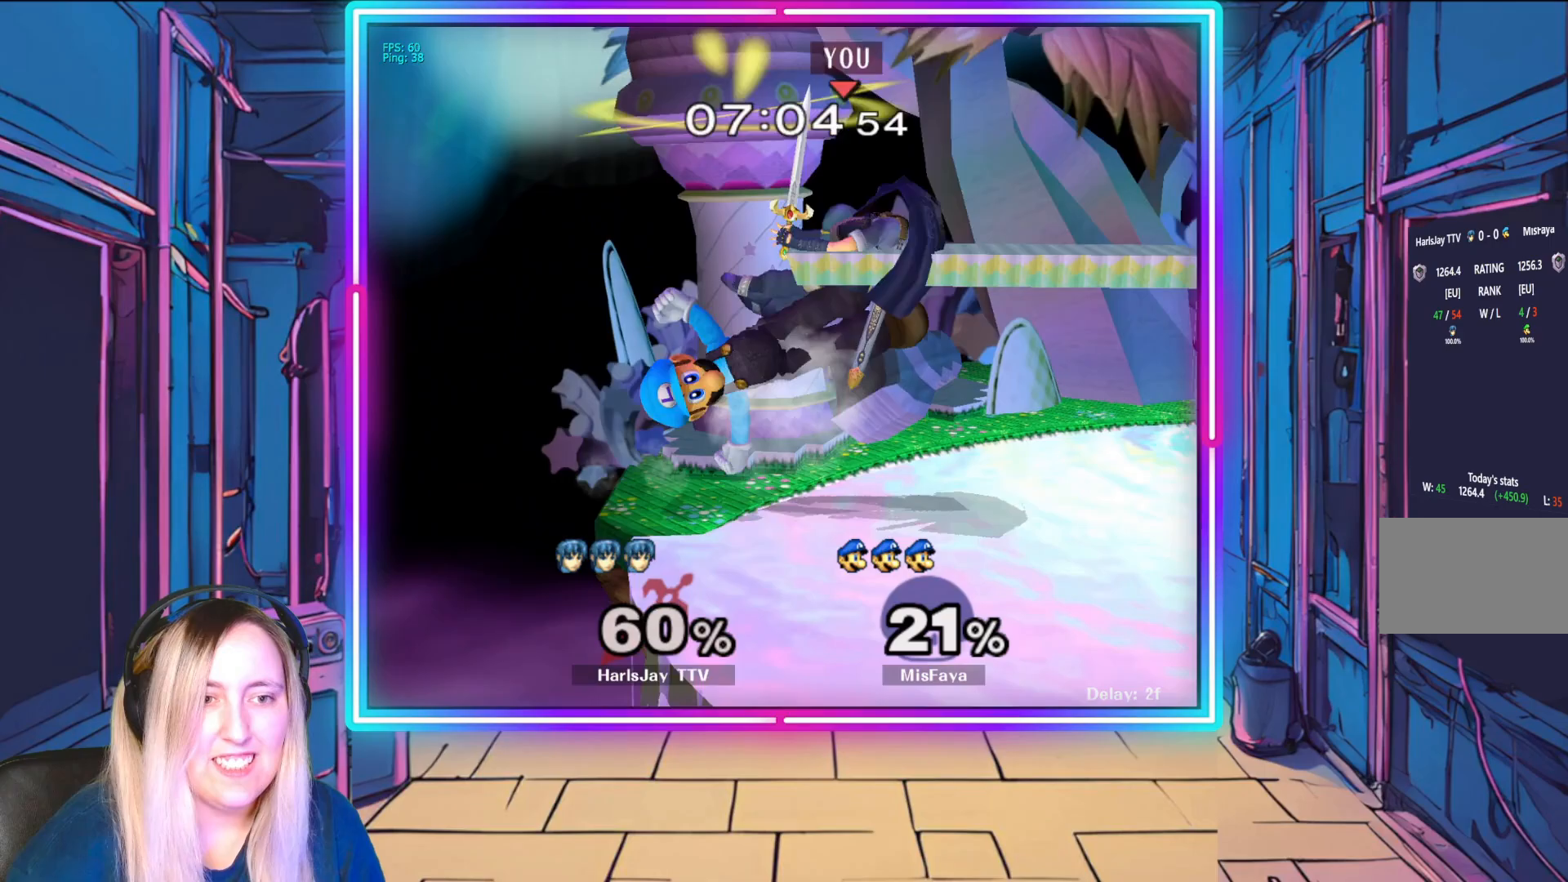
Gameplay with a controller (Nintendo layout); each line is a JSON object with the inputs held at the frame after it. "events" lists button and stick changes between this image and that frame as [ms after this image, input, new state], when the widget could be followed in between. Not read: L3 R3 START right_stick.
{"buttons": [], "left_stick": "up-left", "events": [[100, "A", "down"], [133, "left_stick", "up-right"], [233, "A", "up"], [350, "Y", "down"], [367, "A", "down"], [433, "Y", "up"], [433, "left_stick", "up-left"], [450, "A", "up"]]}
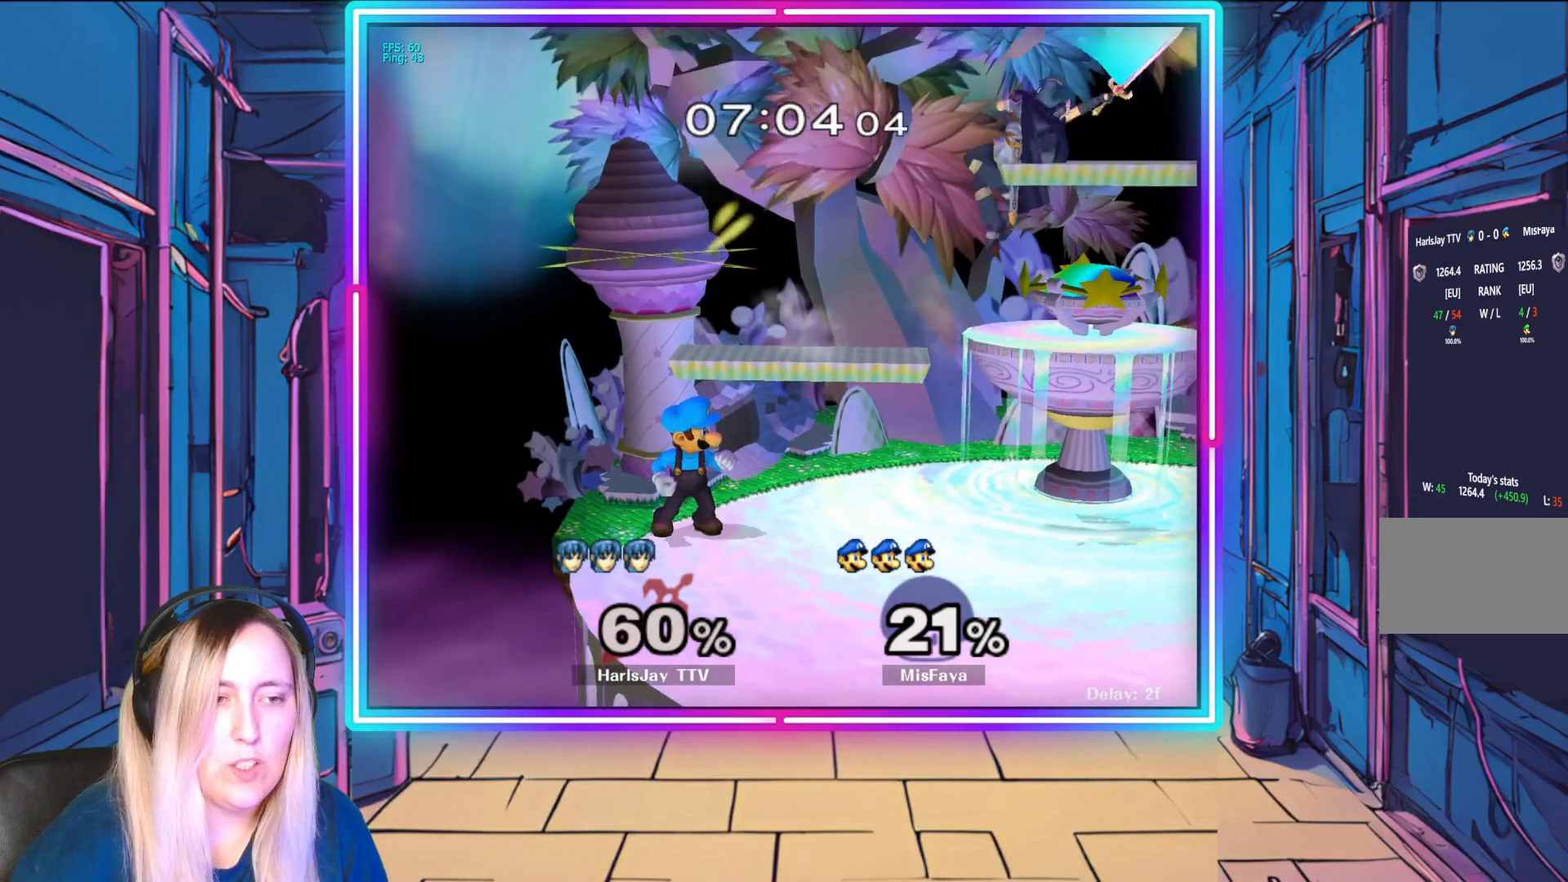
{"buttons": [], "left_stick": "down-right", "events": [[33, "A", "down"], [133, "A", "up"], [167, "left_stick", "right"], [433, "left_stick", "down-right"]]}
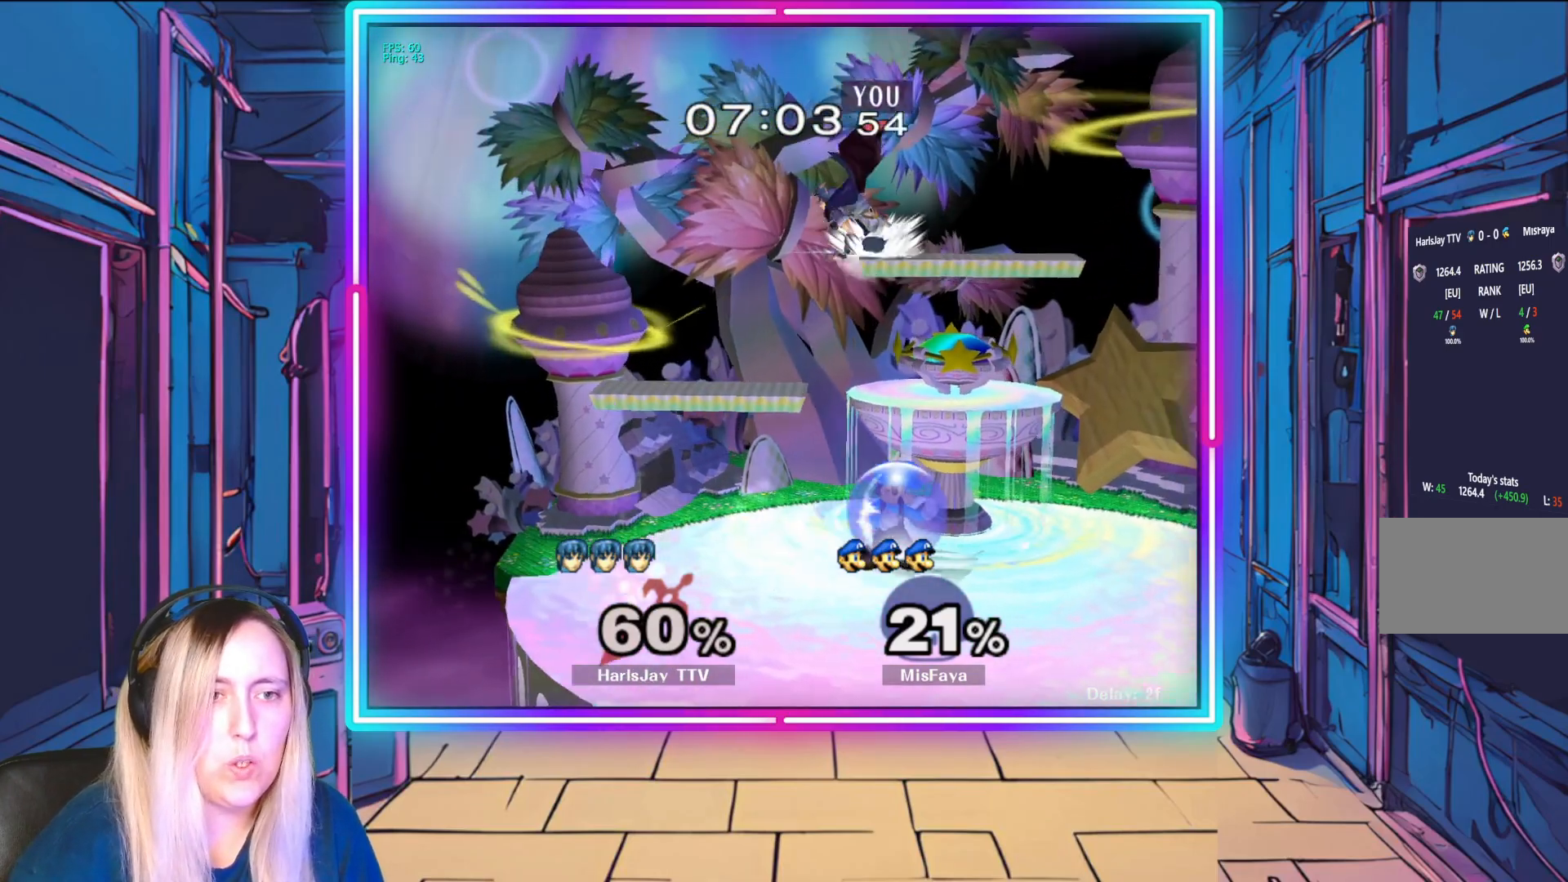
{"buttons": [], "left_stick": "center", "events": [[150, "A", "down"], [283, "A", "up"], [483, "left_stick", "center"]]}
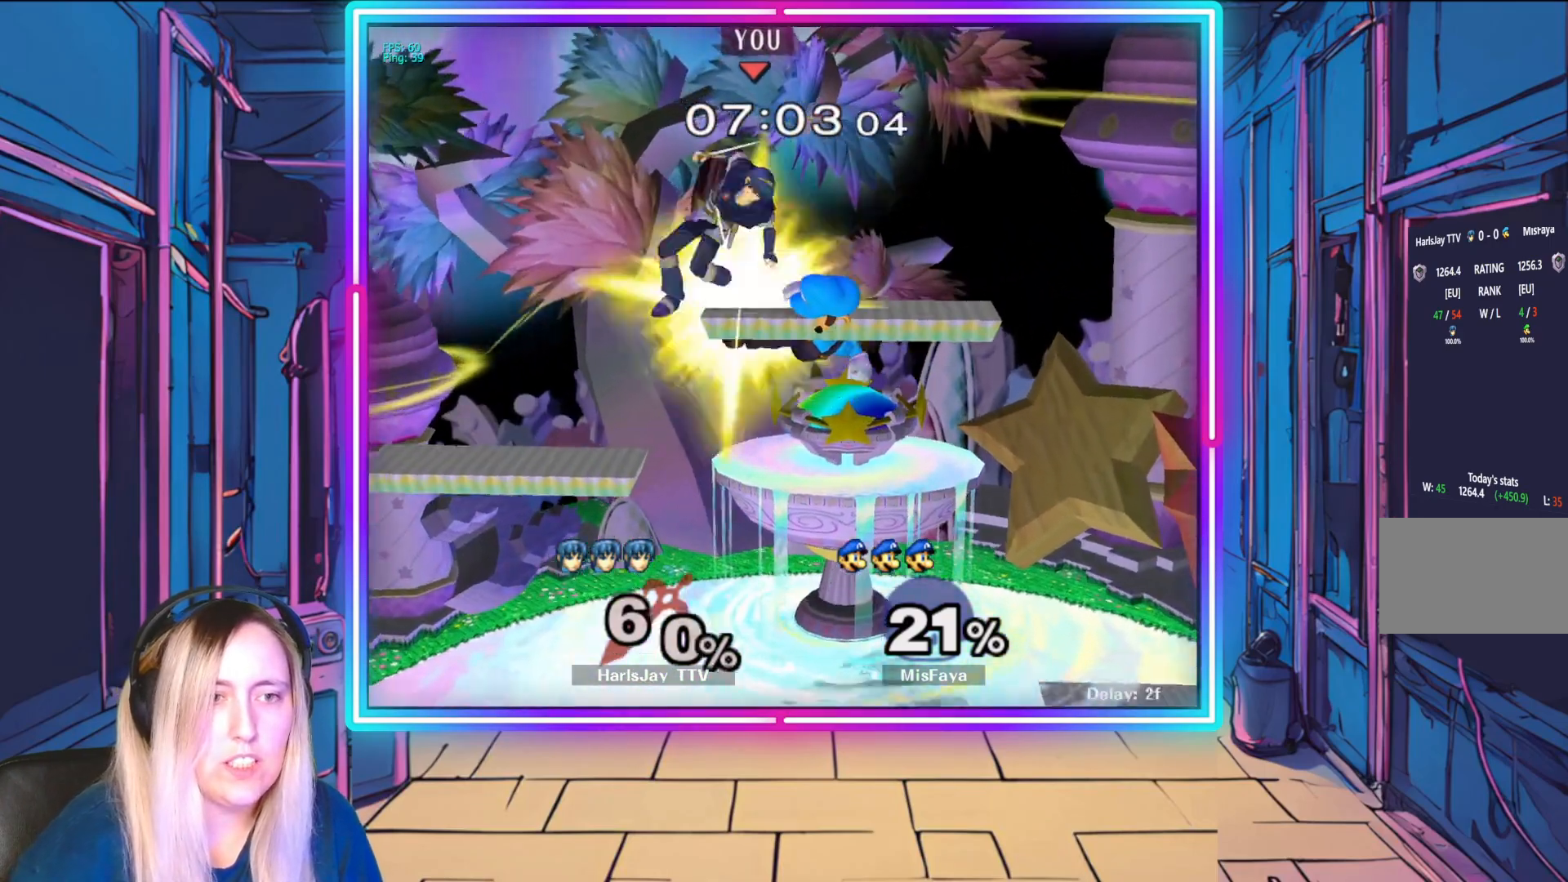
{"buttons": ["Y"], "left_stick": "right", "events": [[50, "Y", "down"], [133, "Y", "up"], [233, "left_stick", "right"], [250, "Y", "down"], [350, "Y", "up"], [450, "Y", "down"]]}
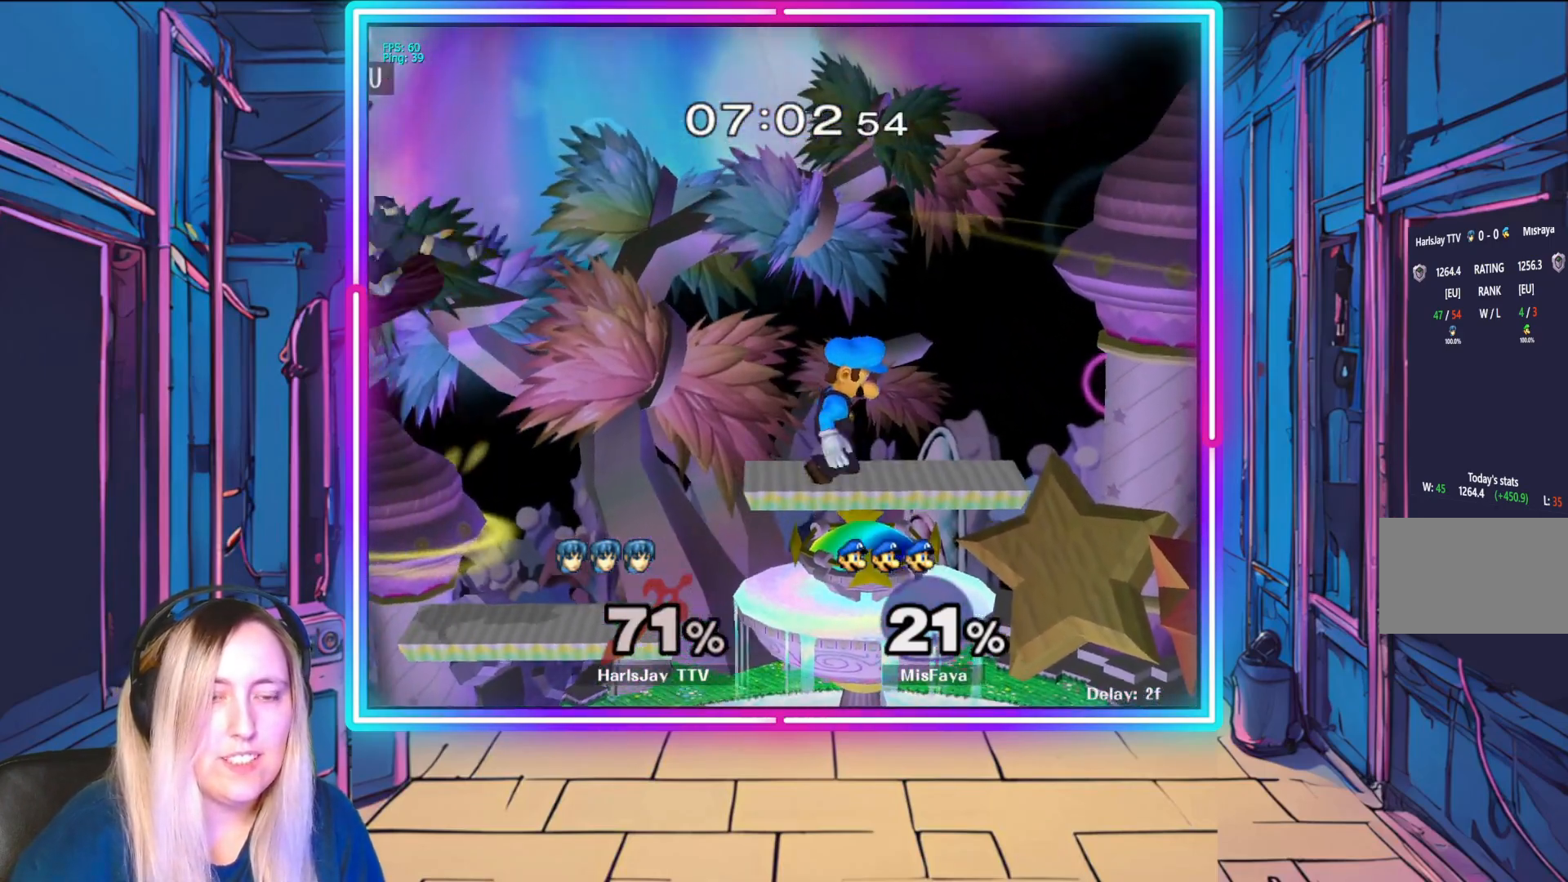
{"buttons": ["Y"], "left_stick": "down-right", "events": [[83, "Y", "up"], [183, "left_stick", "down-right"], [200, "Y", "down"], [300, "Y", "up"], [400, "Y", "down"]]}
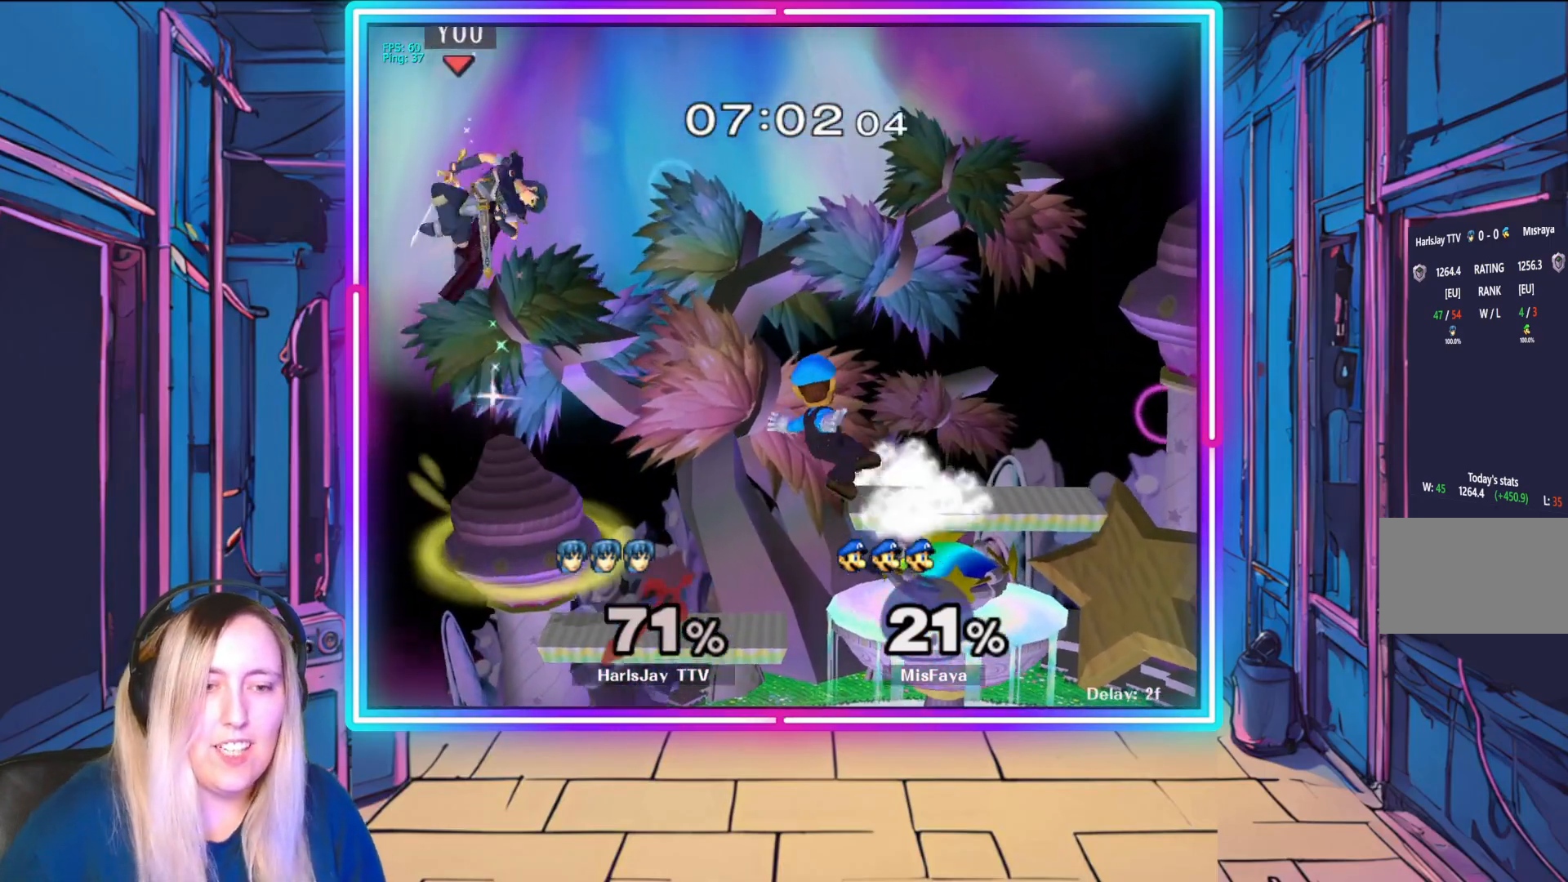
{"buttons": [], "left_stick": "right", "events": [[33, "Y", "up"], [200, "left_stick", "right"]]}
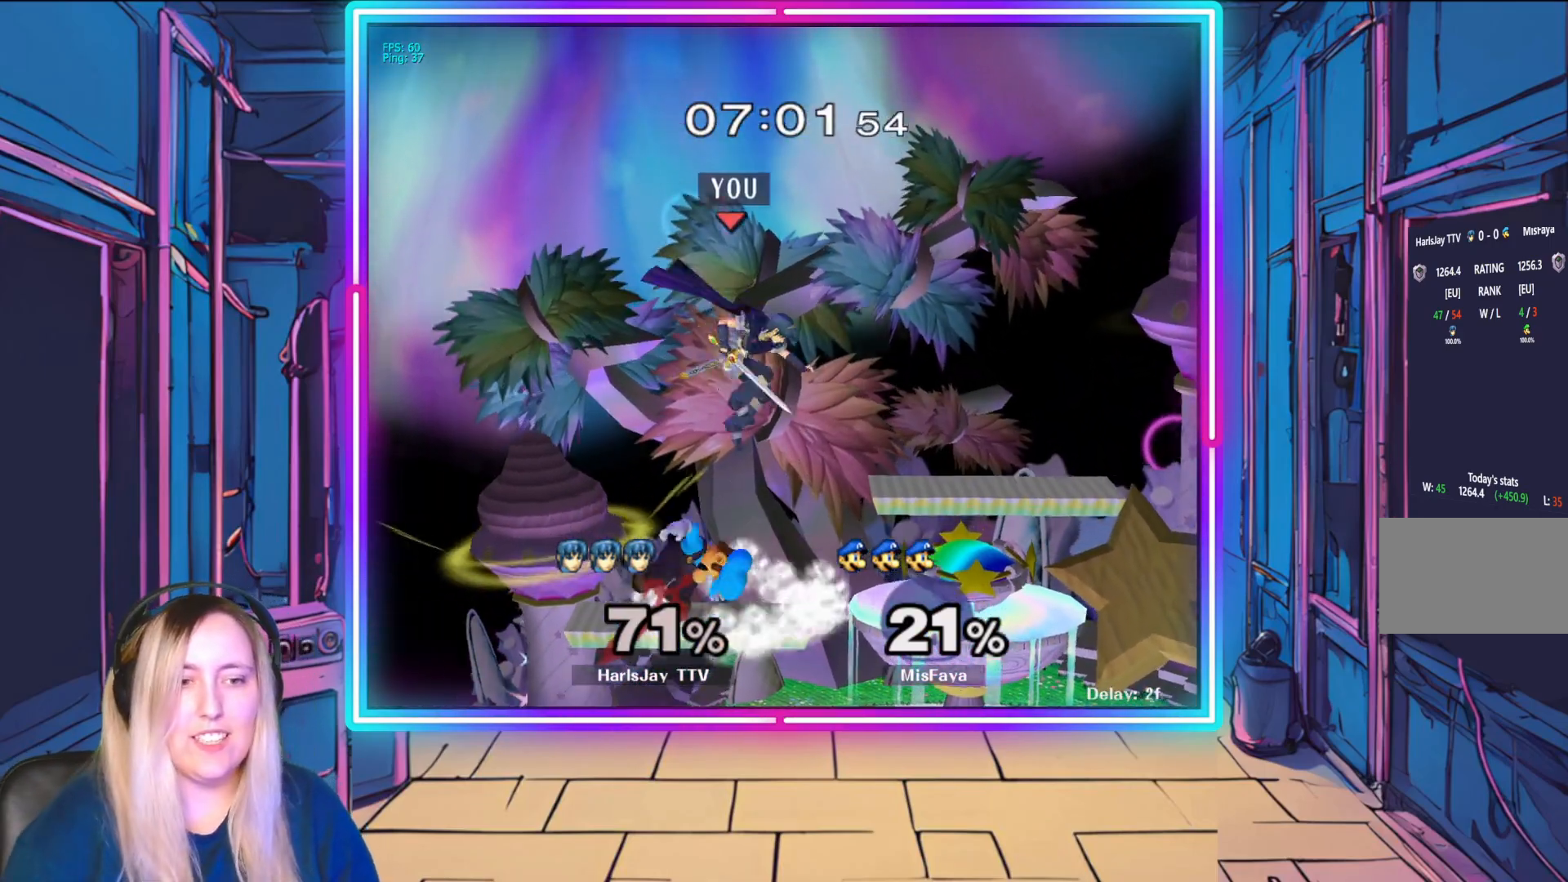
{"buttons": [], "left_stick": "right", "events": [[33, "B", "down"], [200, "B", "up"]]}
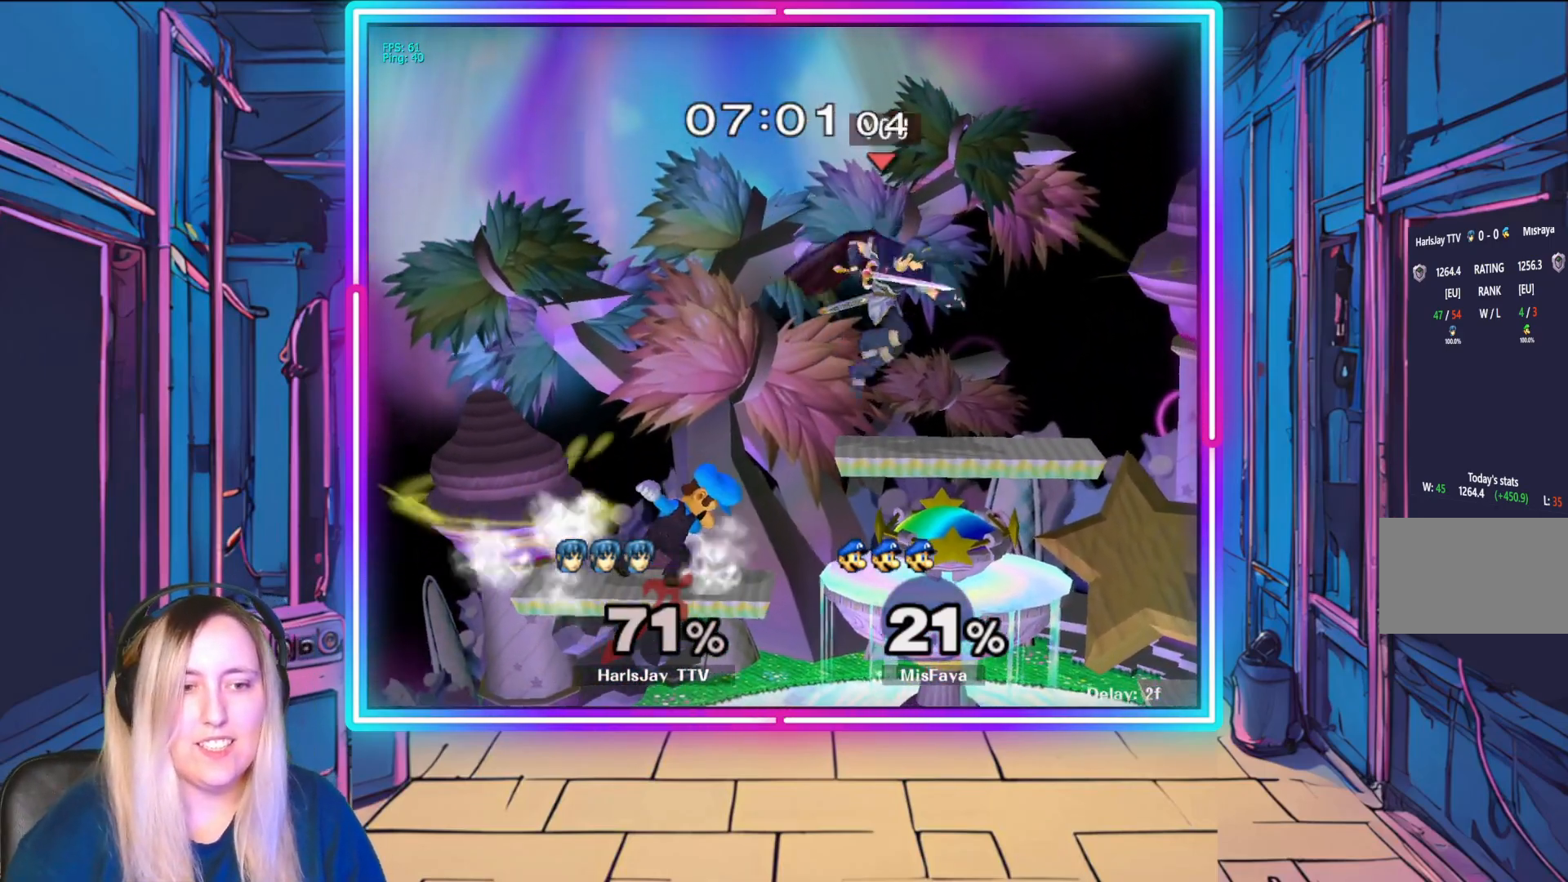
{"buttons": [], "left_stick": "down-right", "events": [[183, "left_stick", "down-right"]]}
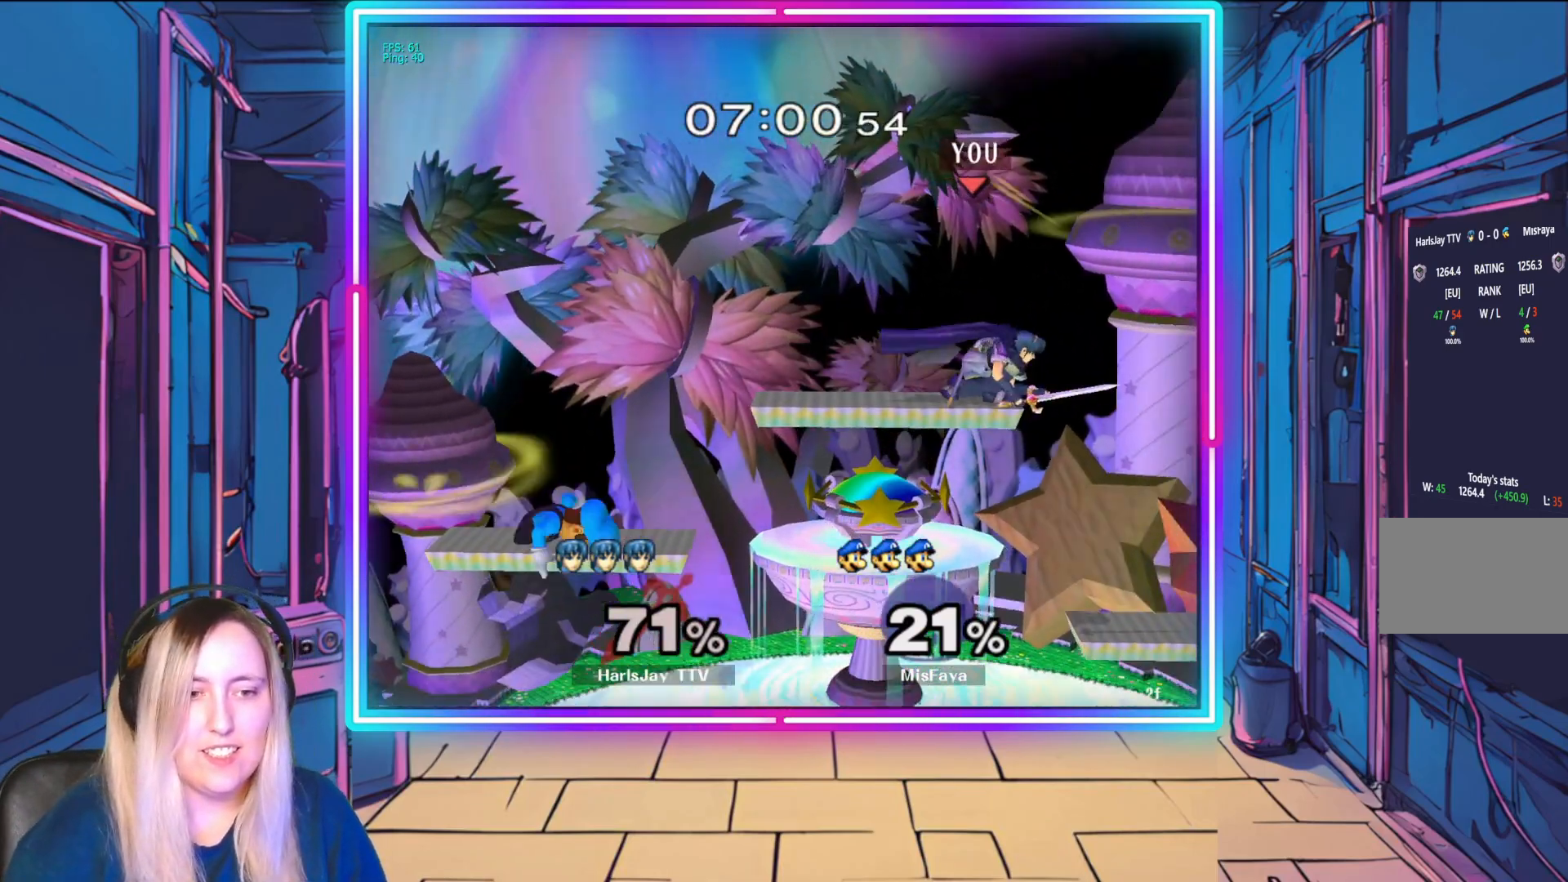
{"buttons": [], "left_stick": "down", "events": [[267, "left_stick", "right"], [367, "left_stick", "down-right"], [500, "left_stick", "down"]]}
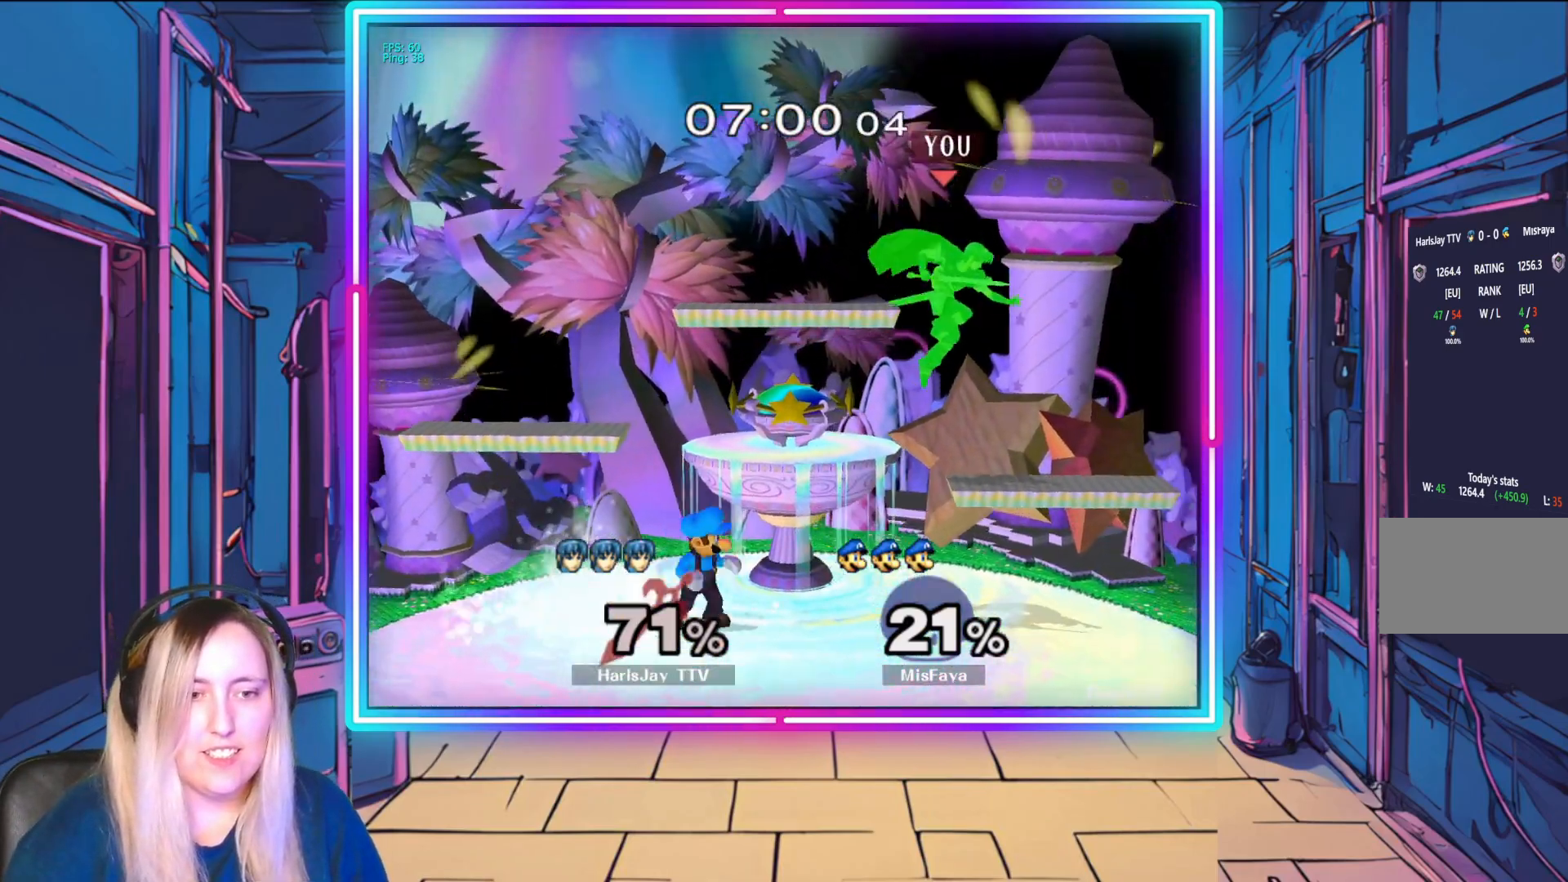
{"buttons": [], "left_stick": "down-right", "events": [[267, "left_stick", "down-right"]]}
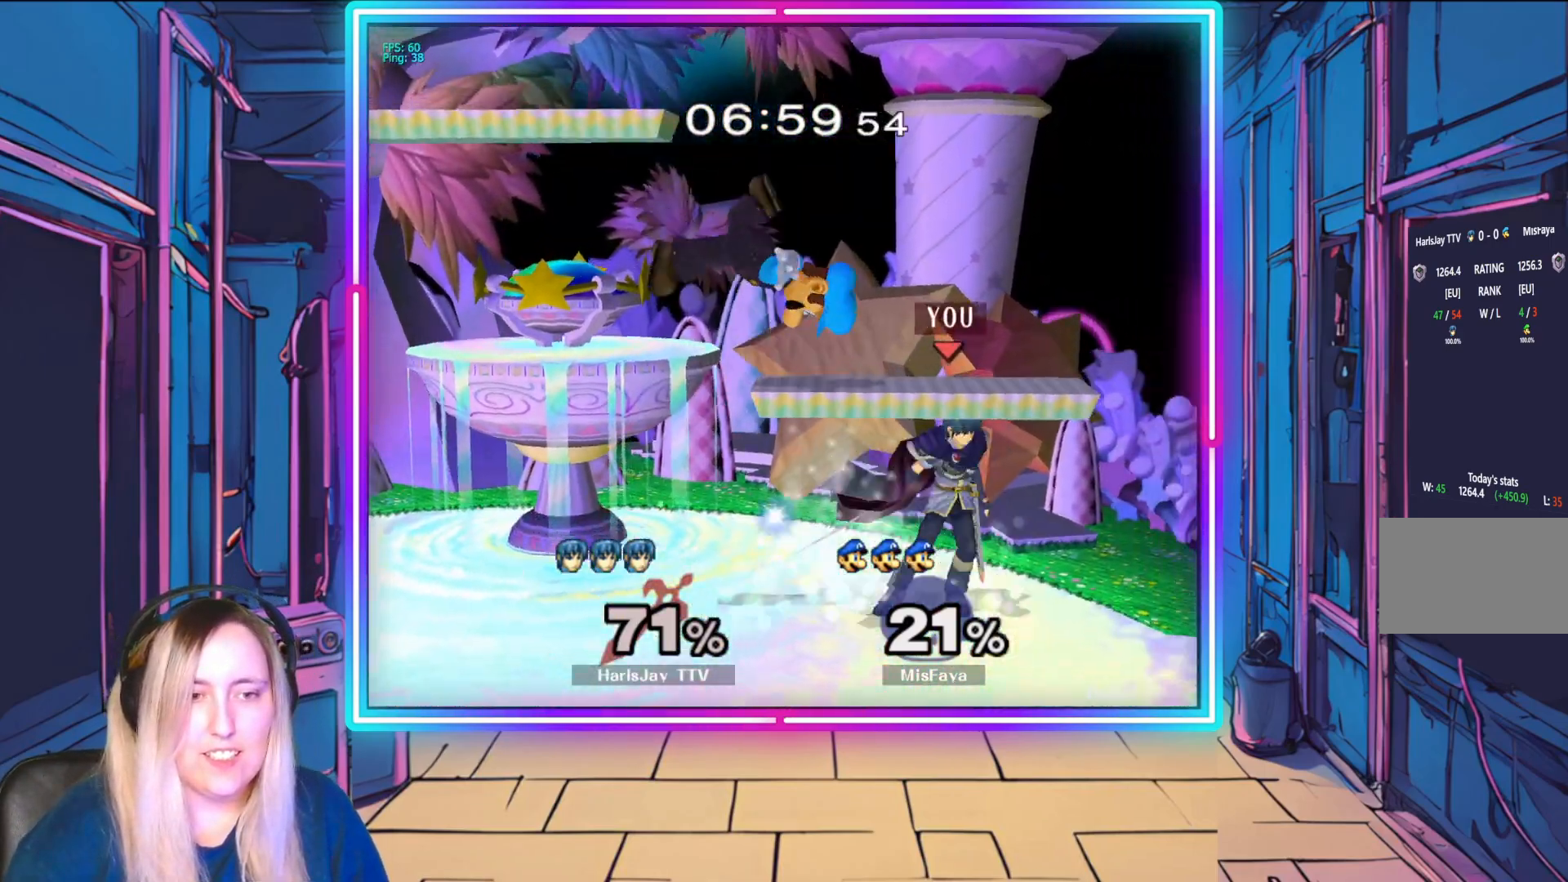
{"buttons": [], "left_stick": "center", "events": [[83, "left_stick", "center"], [217, "A", "down"], [350, "A", "up"]]}
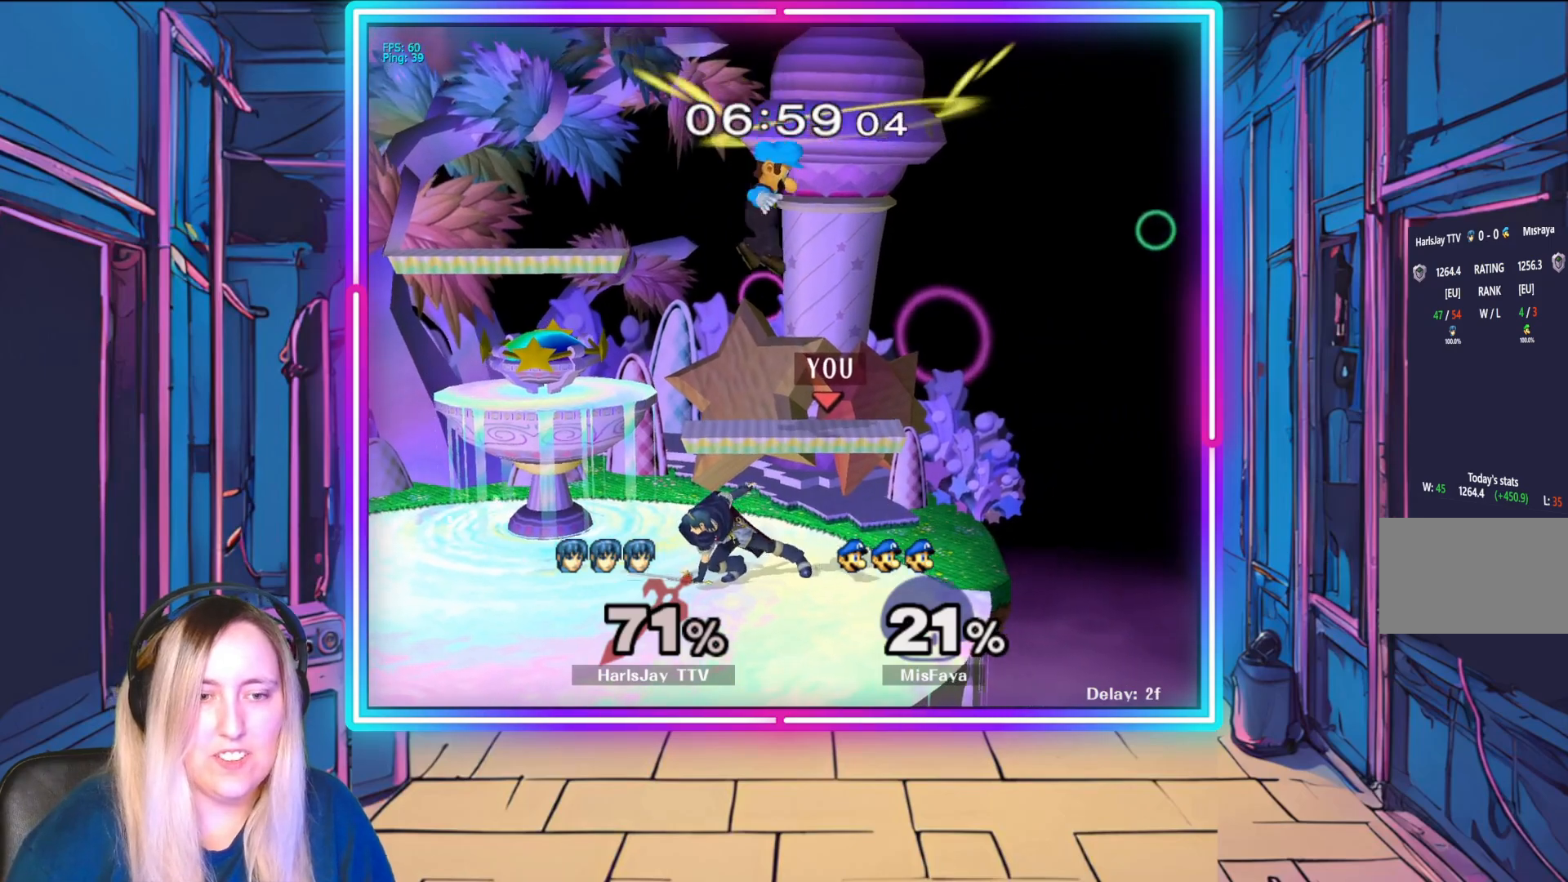
{"buttons": [], "left_stick": "up", "events": [[17, "A", "down"], [33, "left_stick", "up"], [117, "A", "up"], [200, "A", "down"], [283, "A", "up"], [350, "A", "down"], [483, "A", "up"]]}
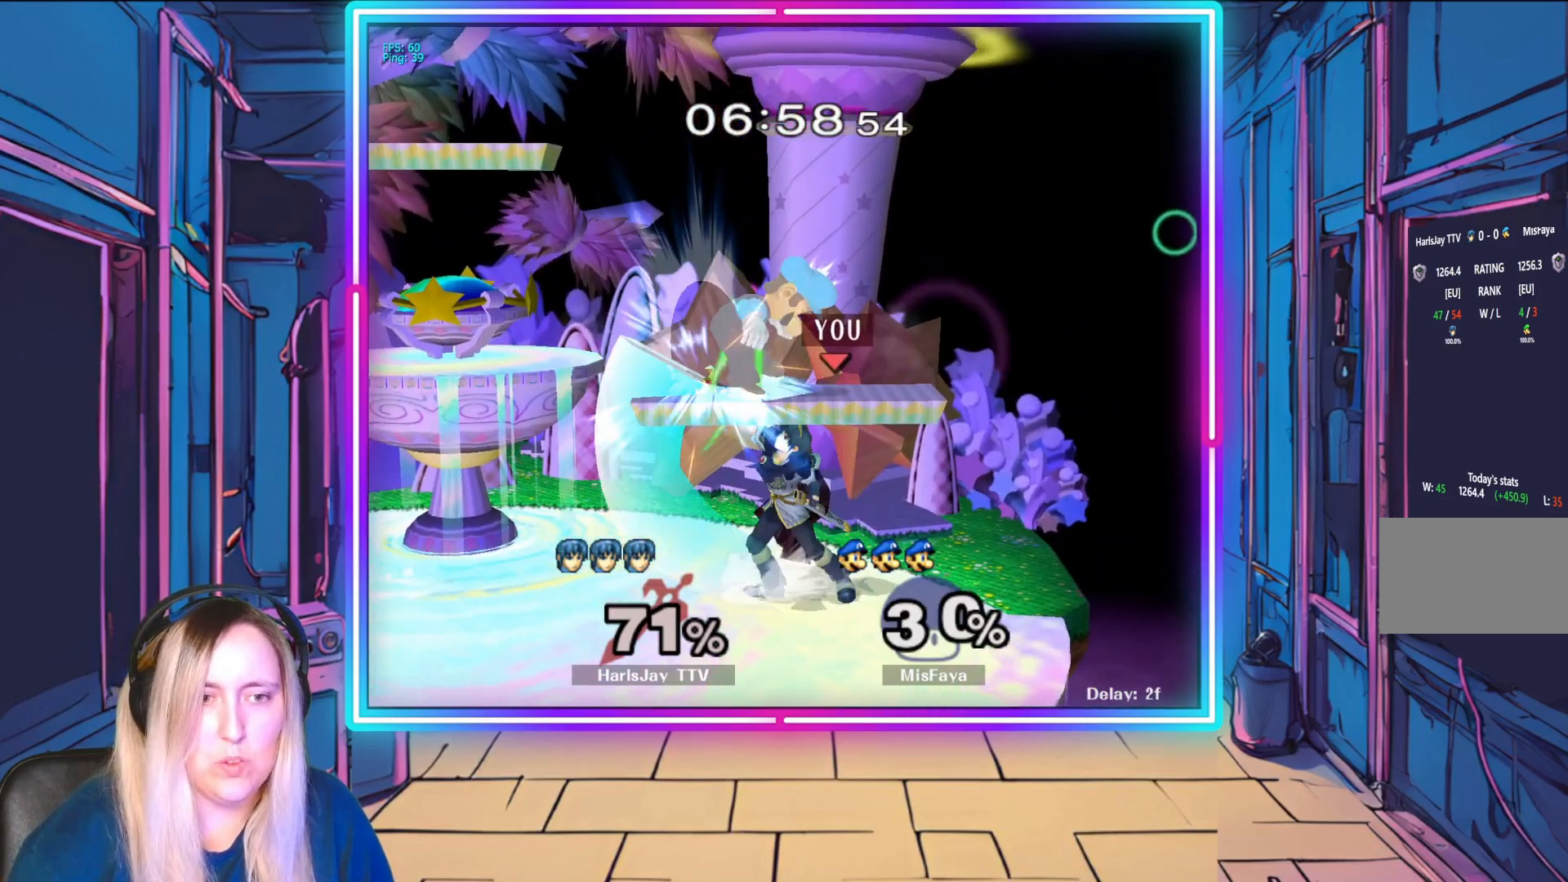
{"buttons": [], "left_stick": "center", "events": [[17, "A", "down"], [167, "A", "up"], [333, "left_stick", "center"]]}
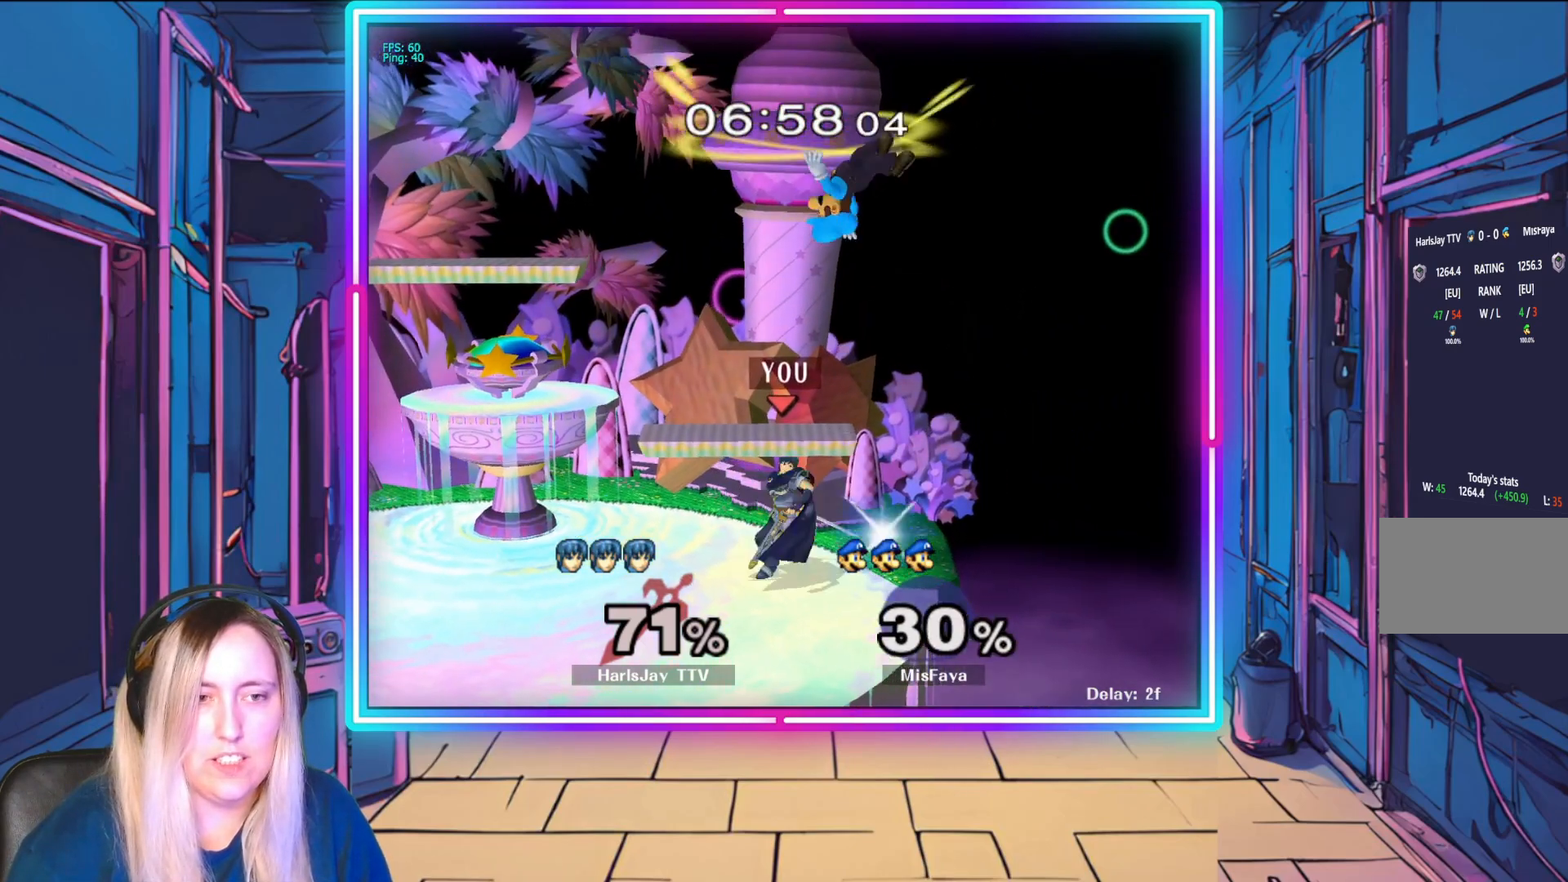
{"buttons": [], "left_stick": "center", "events": [[183, "left_stick", "left"], [333, "left_stick", "center"]]}
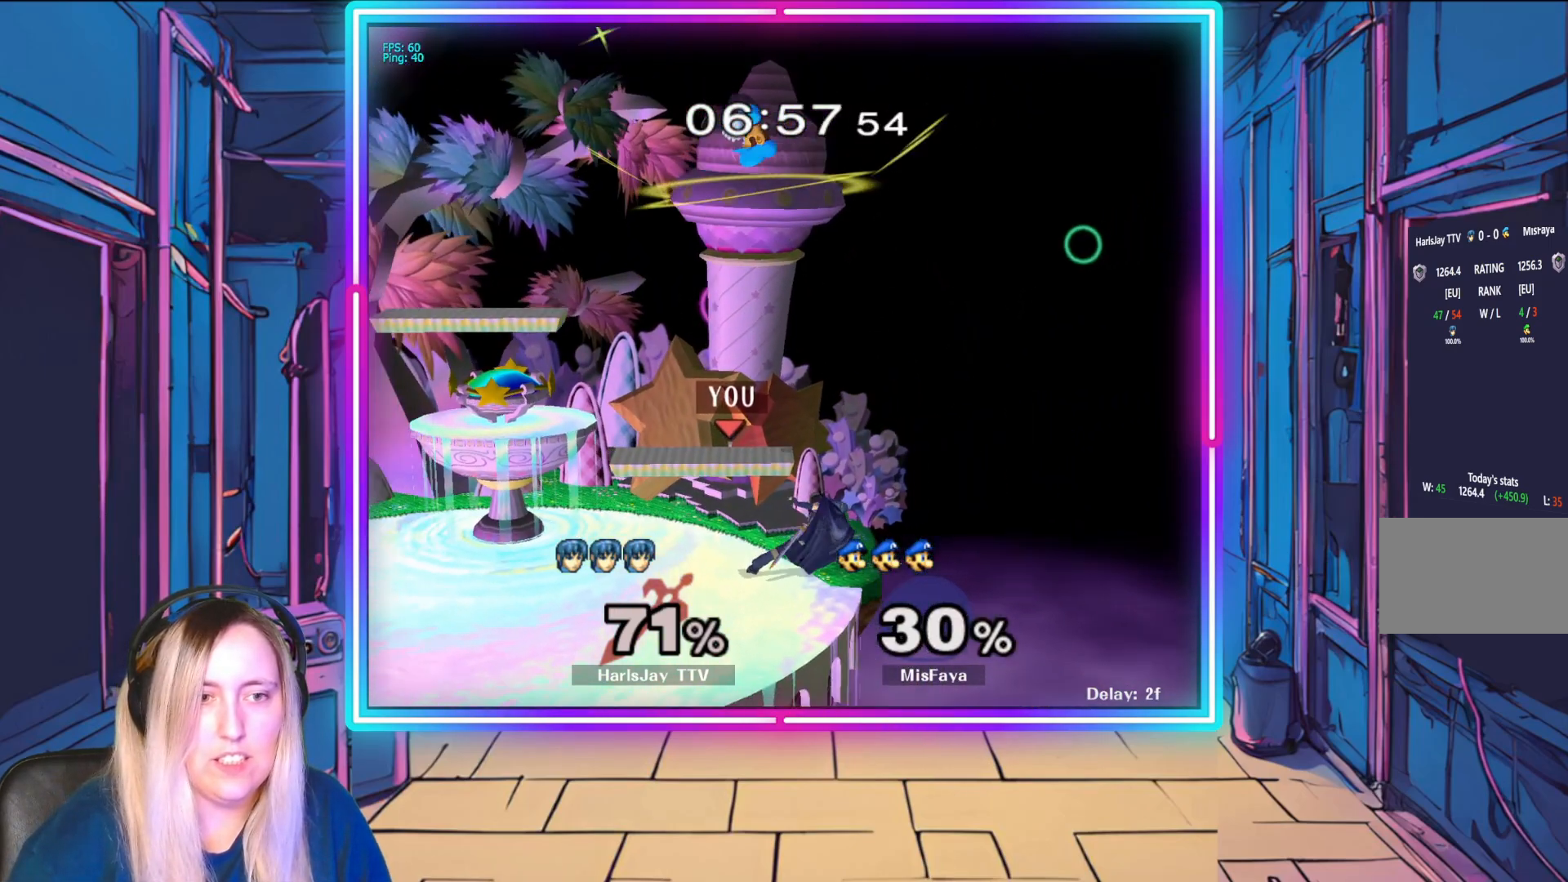
{"buttons": [], "left_stick": "center", "events": []}
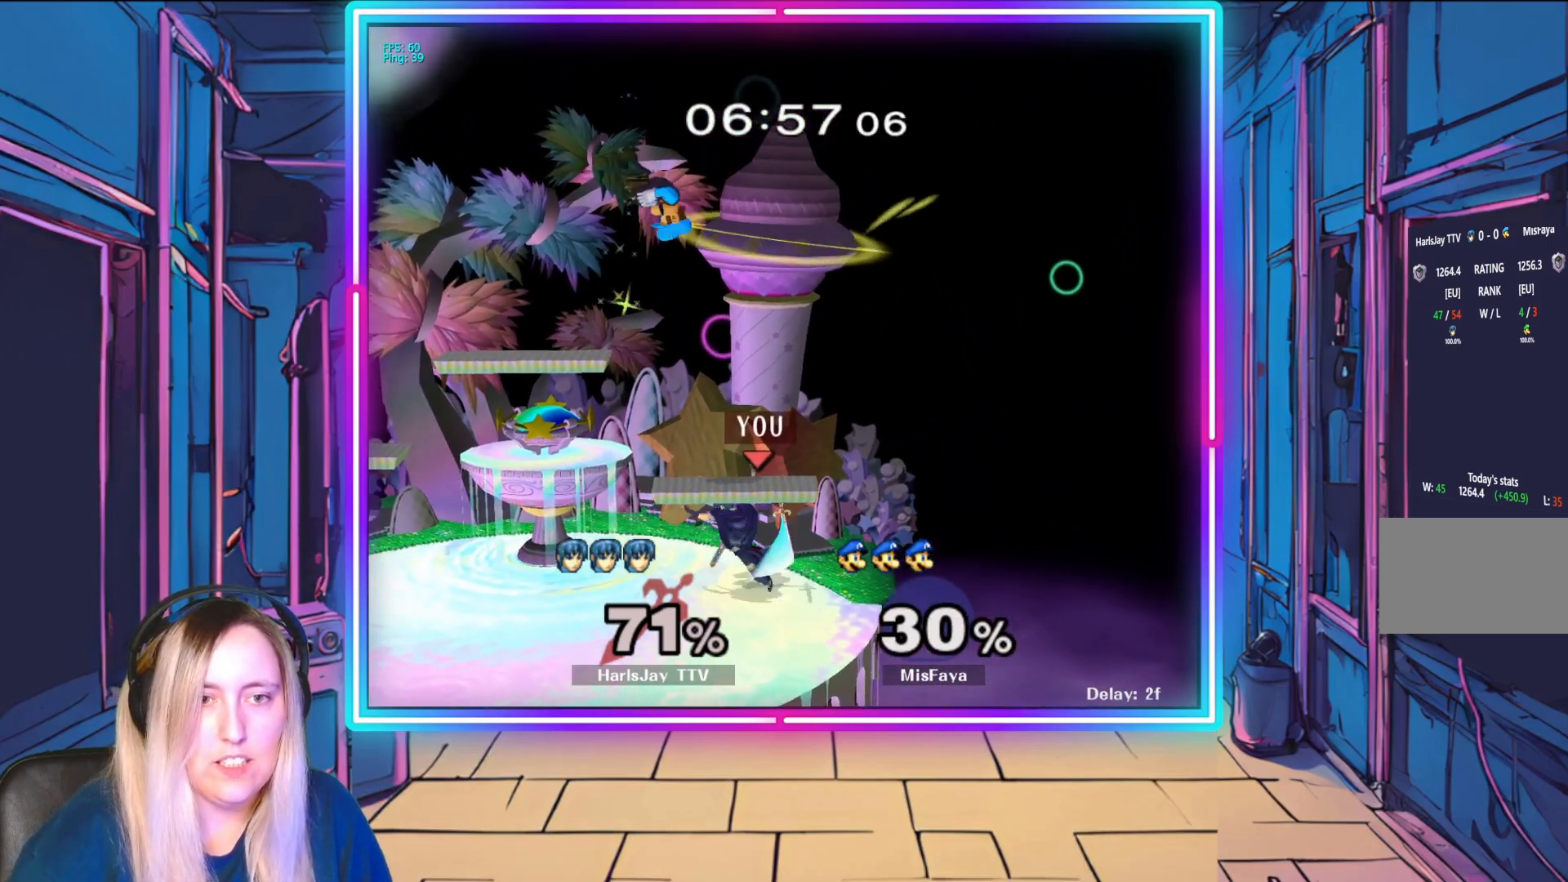
{"buttons": [], "left_stick": "center", "events": []}
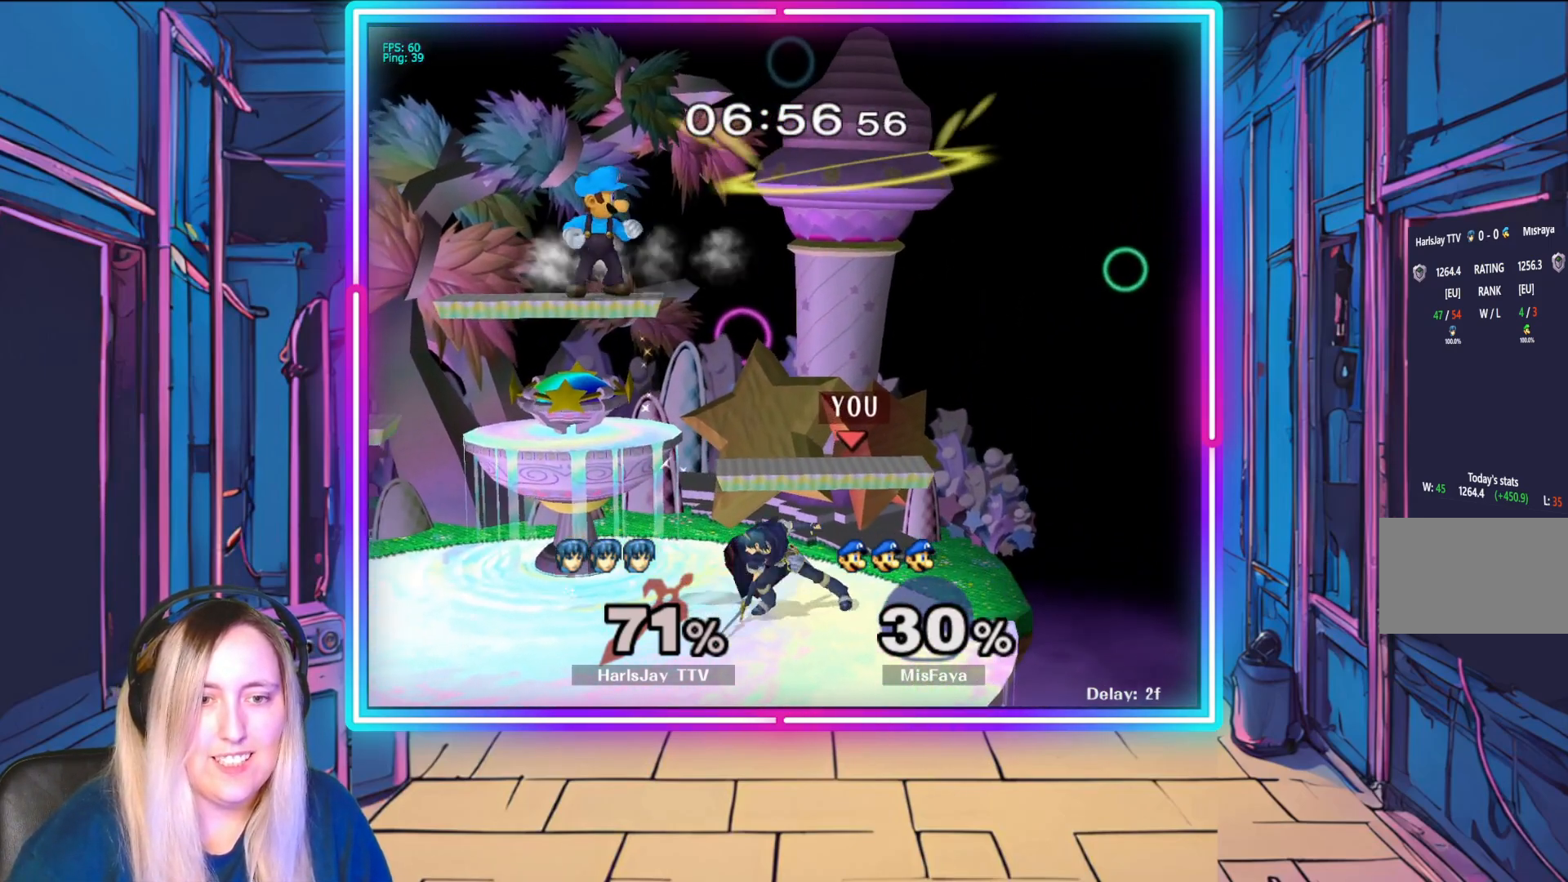
{"buttons": [], "left_stick": "left", "events": [[267, "Y", "down"], [300, "left_stick", "left"], [367, "Y", "up"], [383, "A", "down"], [500, "A", "up"]]}
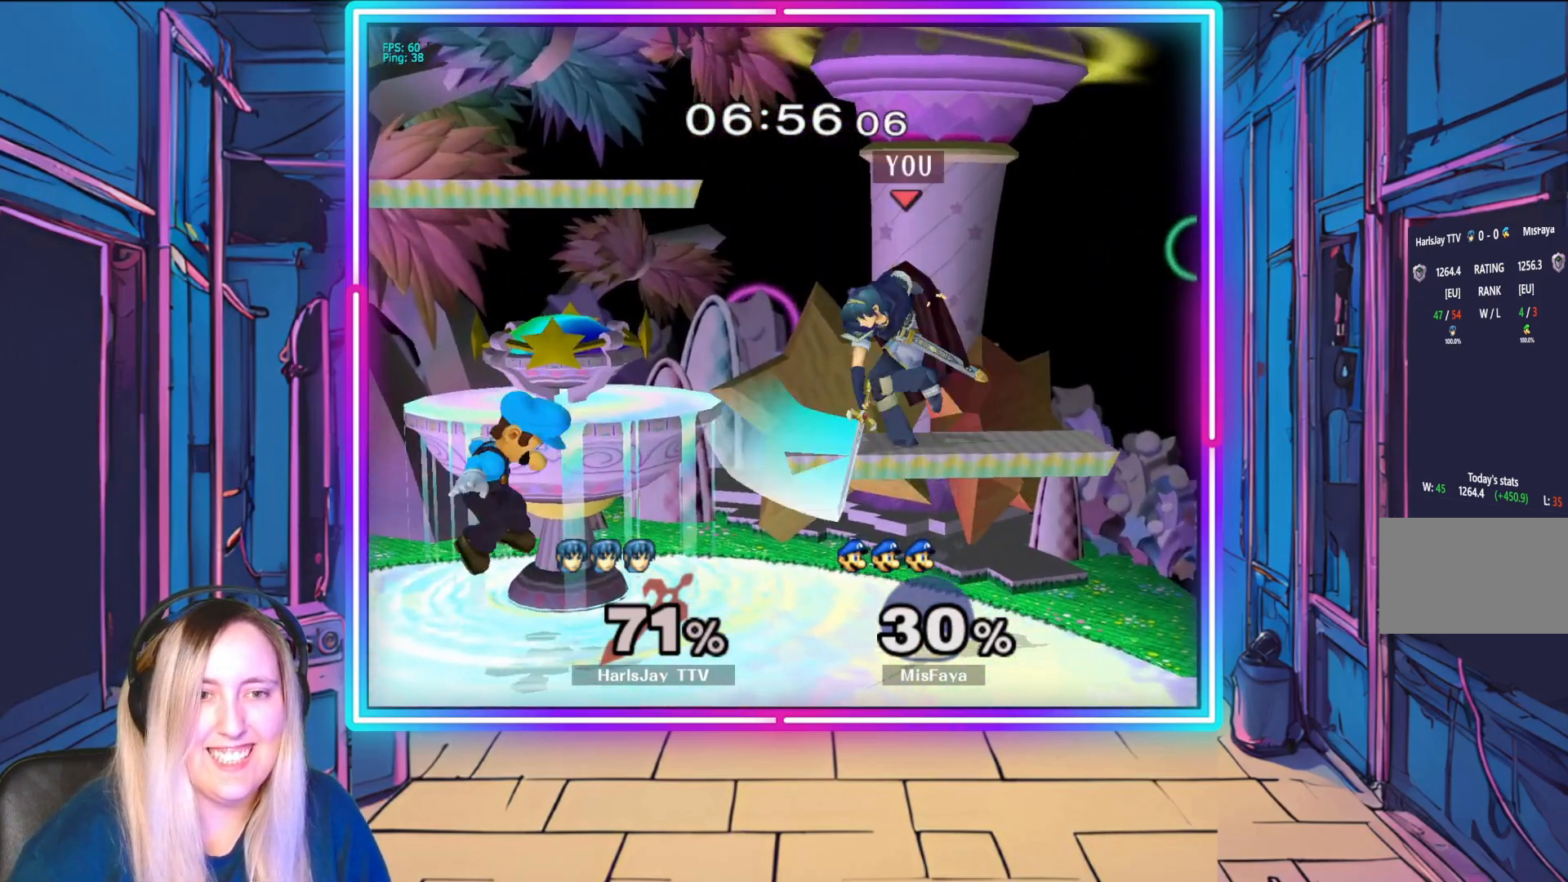
{"buttons": [], "left_stick": "down-left", "events": [[150, "left_stick", "down"], [333, "left_stick", "down-left"]]}
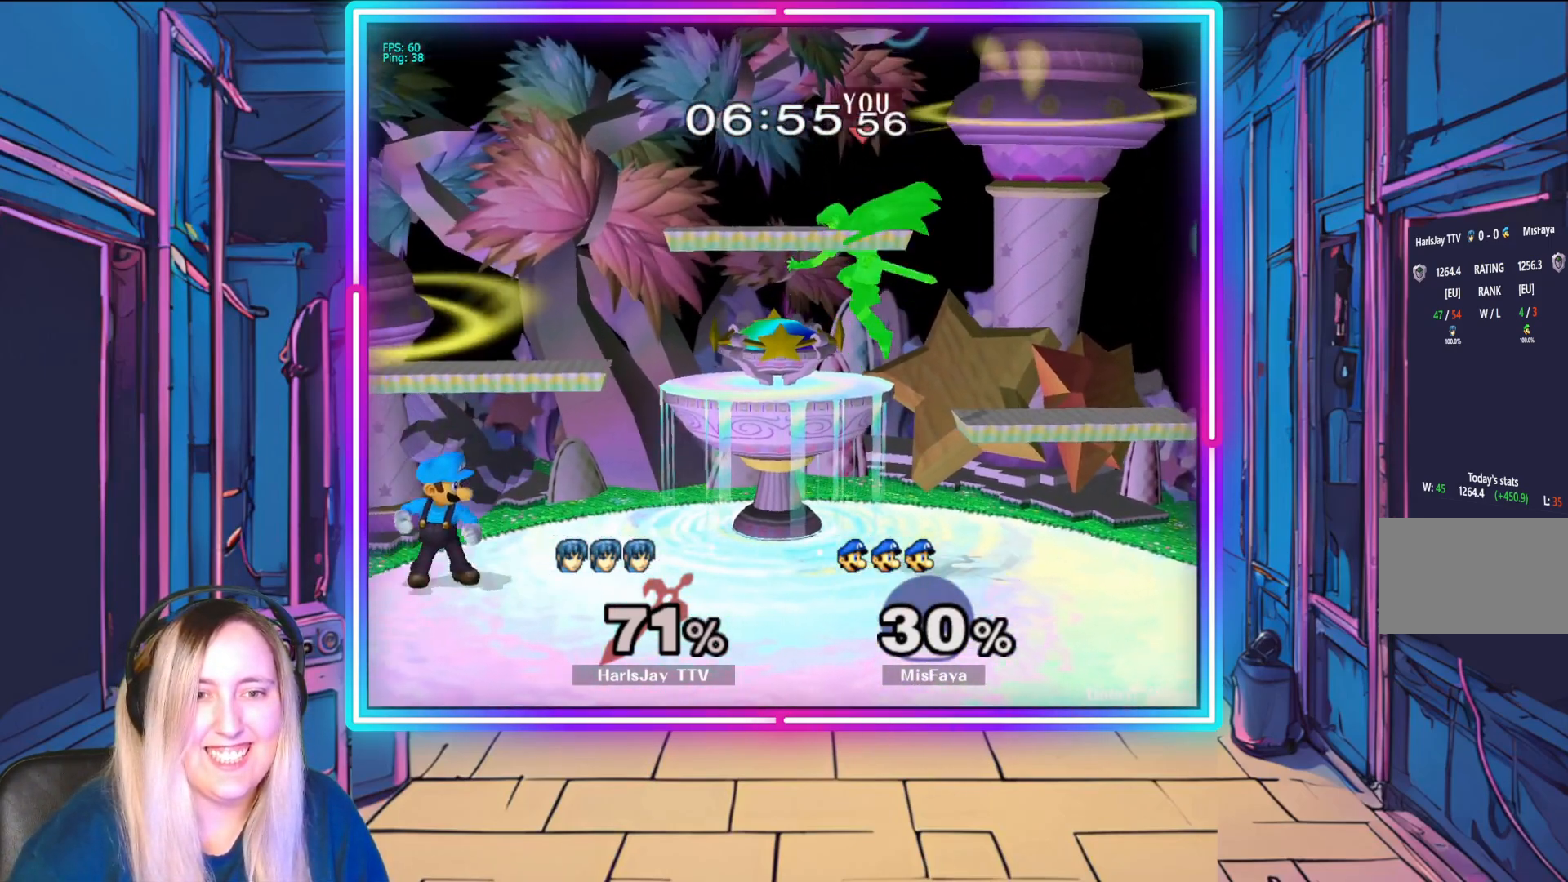
{"buttons": ["A"], "left_stick": "up-left", "events": [[17, "left_stick", "left"], [133, "left_stick", "up-left"], [217, "A", "down"], [350, "A", "up"], [417, "A", "down"]]}
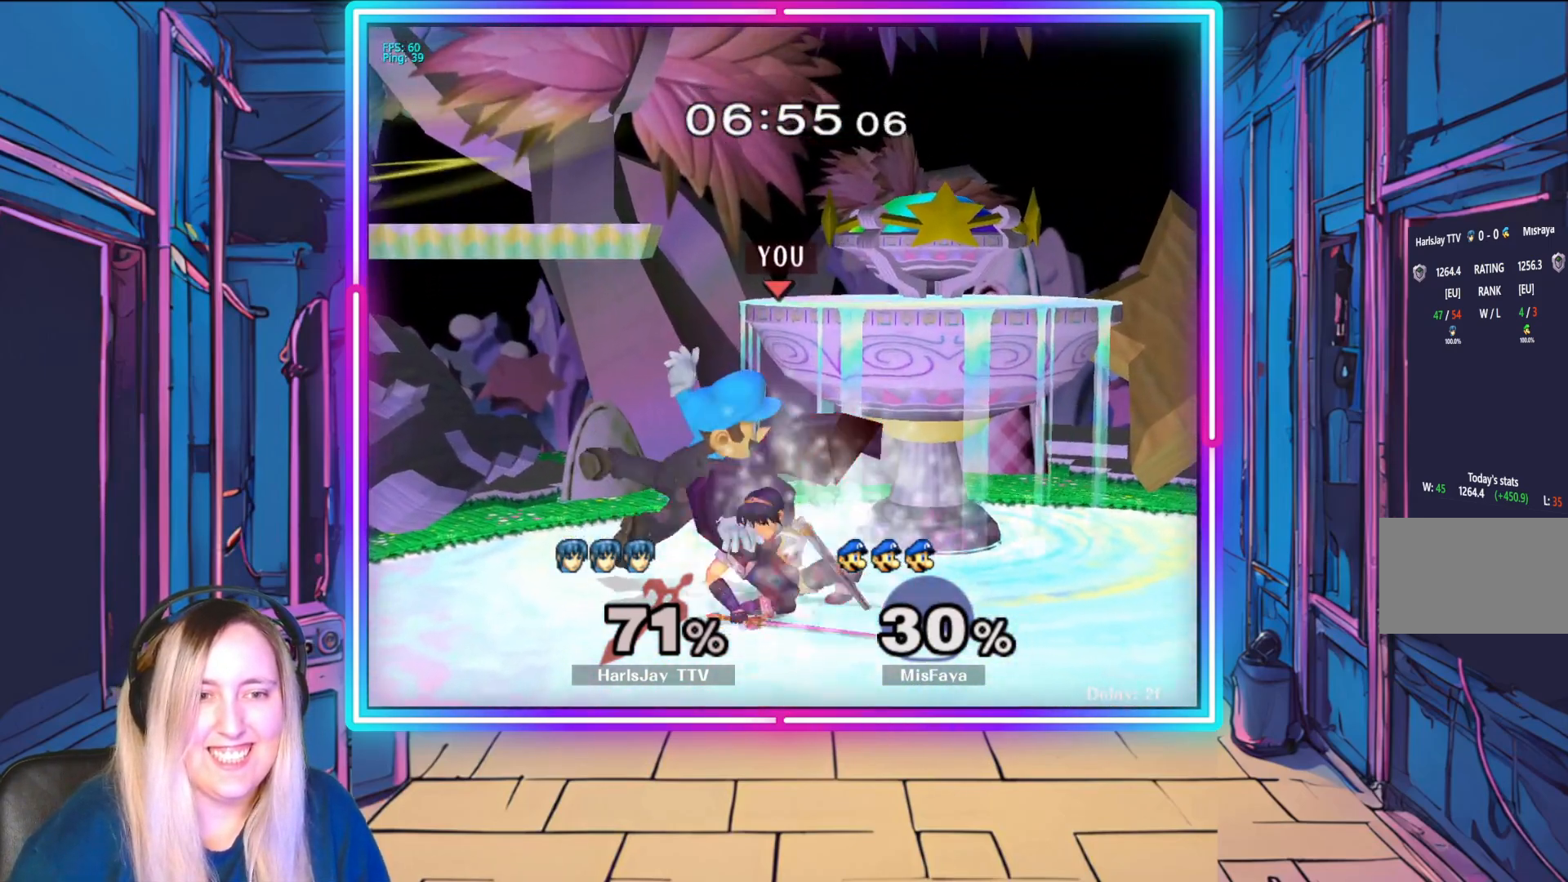
{"buttons": ["A", "R1"], "left_stick": "left", "events": [[50, "A", "up"], [117, "A", "down"], [217, "A", "up"], [233, "R1", "down"], [267, "left_stick", "up"], [283, "A", "down"], [383, "A", "up"], [383, "left_stick", "center"], [450, "left_stick", "left"], [467, "A", "down"]]}
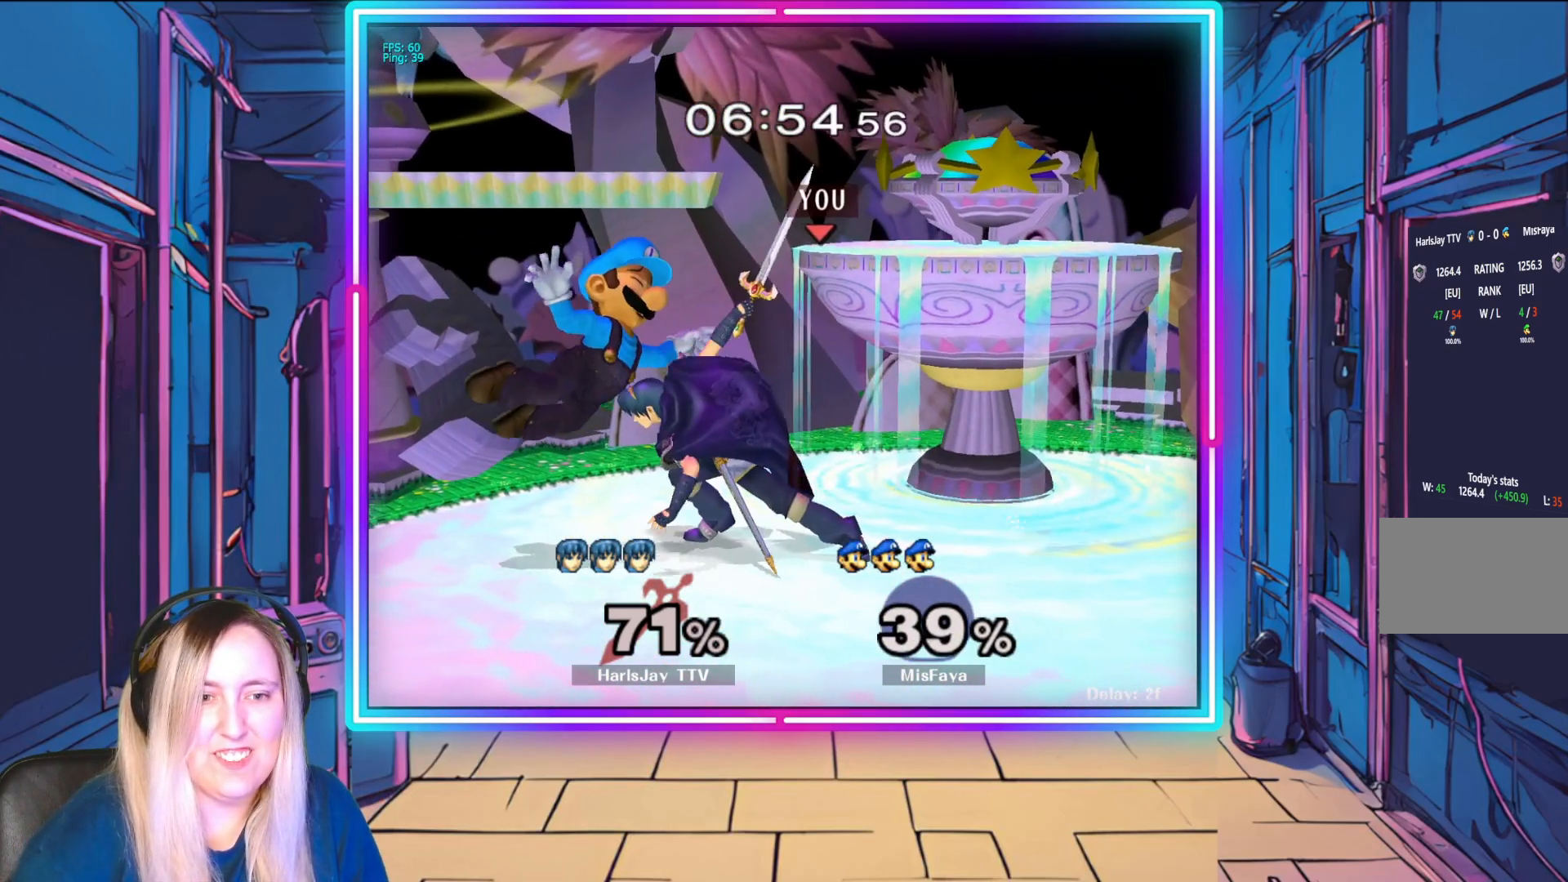
{"buttons": ["A", "R1"], "left_stick": "up-left", "events": [[50, "left_stick", "up-left"], [67, "A", "up"], [117, "R1", "up"], [150, "R1", "down"], [183, "A", "down"], [267, "A", "up"], [300, "R1", "up"], [450, "A", "down"], [483, "R1", "down"]]}
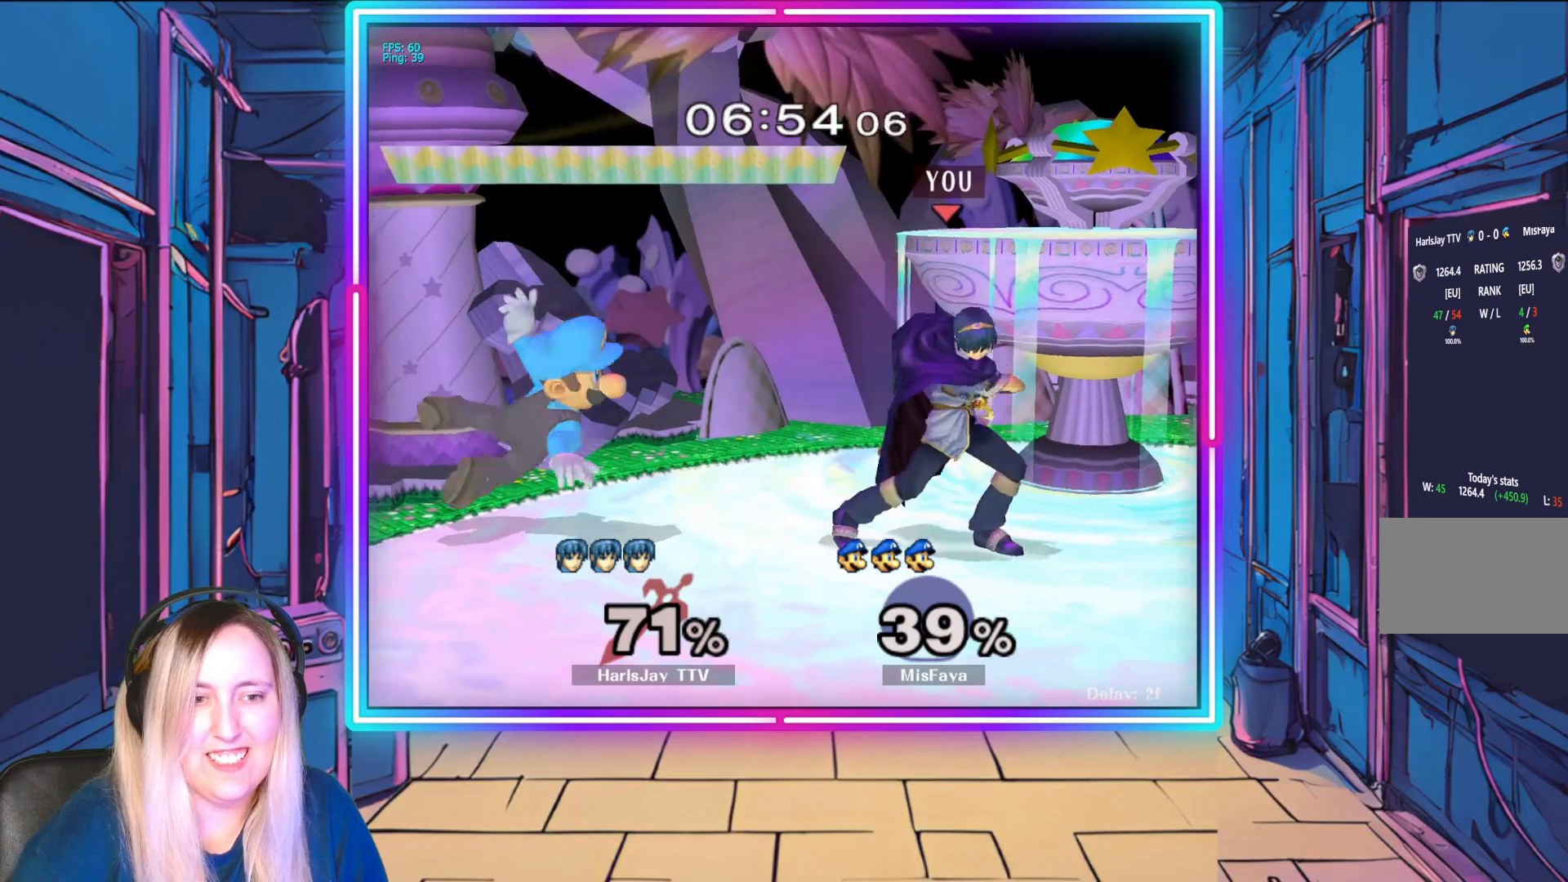
{"buttons": [], "left_stick": "center", "events": [[133, "A", "up"], [200, "R1", "up"], [200, "left_stick", "center"]]}
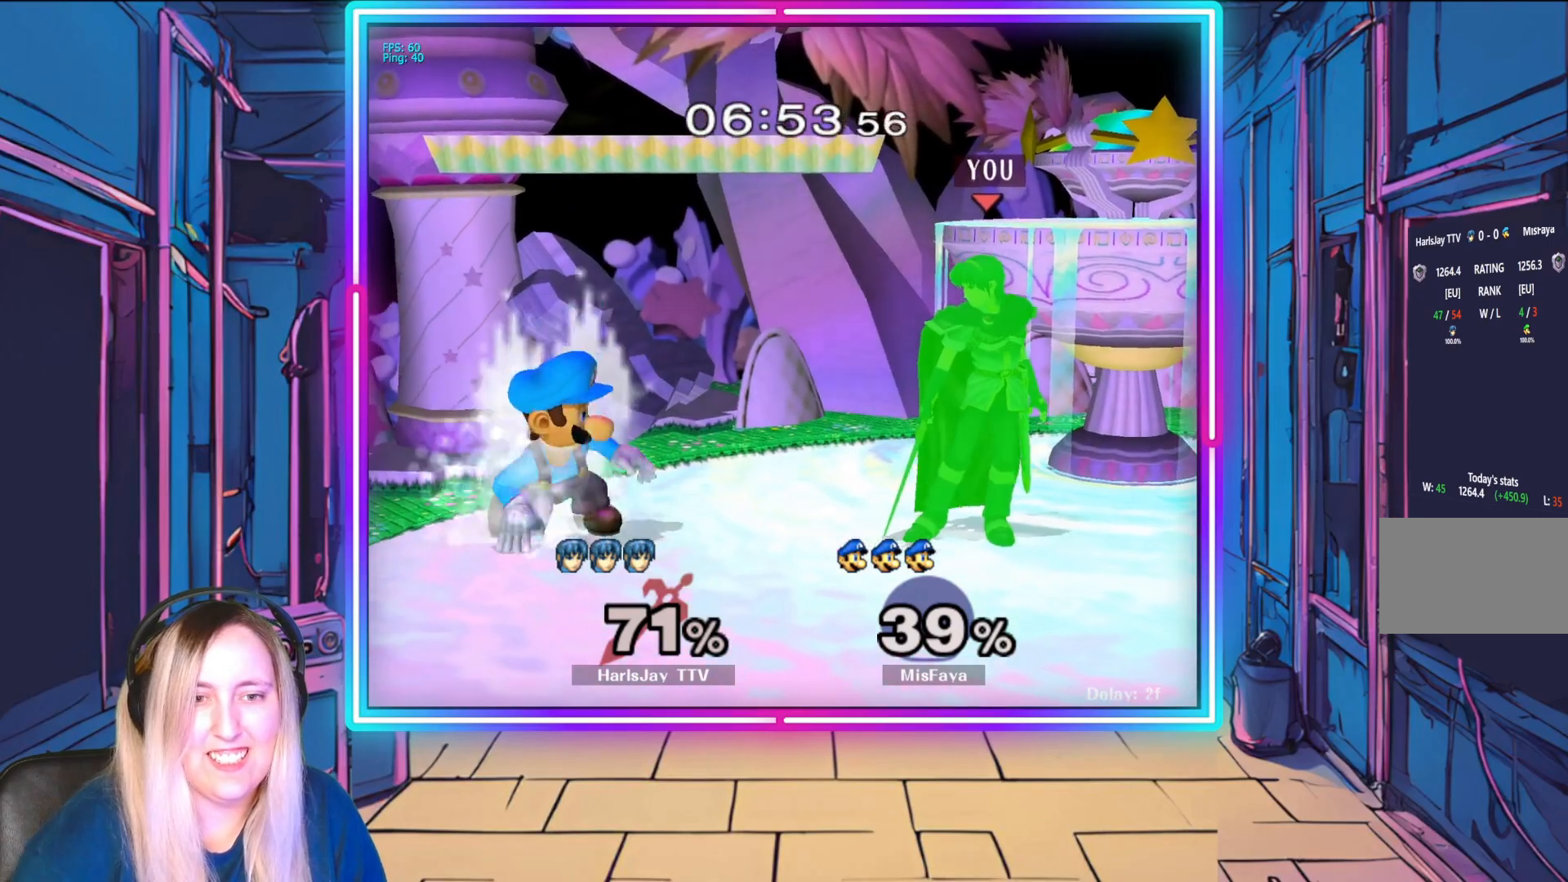
{"buttons": [], "left_stick": "center", "events": [[33, "left_stick", "left"], [133, "R1", "down"], [167, "A", "down"], [317, "A", "up"], [317, "R1", "up"], [317, "left_stick", "center"], [350, "R1", "down"], [383, "A", "down"], [467, "A", "up"], [483, "R1", "up"]]}
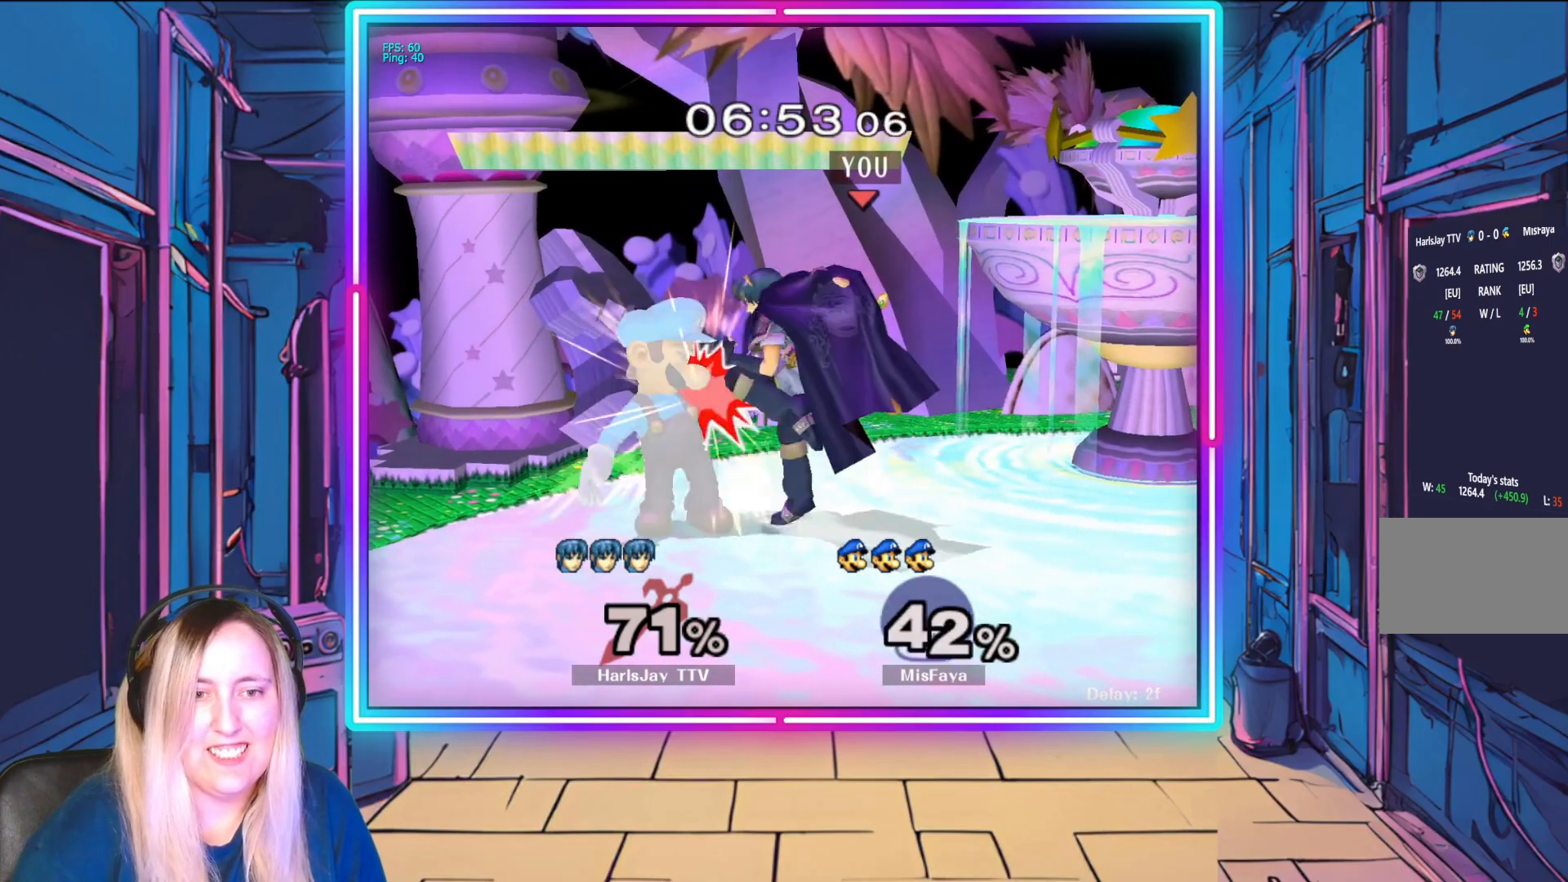
{"buttons": [], "left_stick": "center", "events": []}
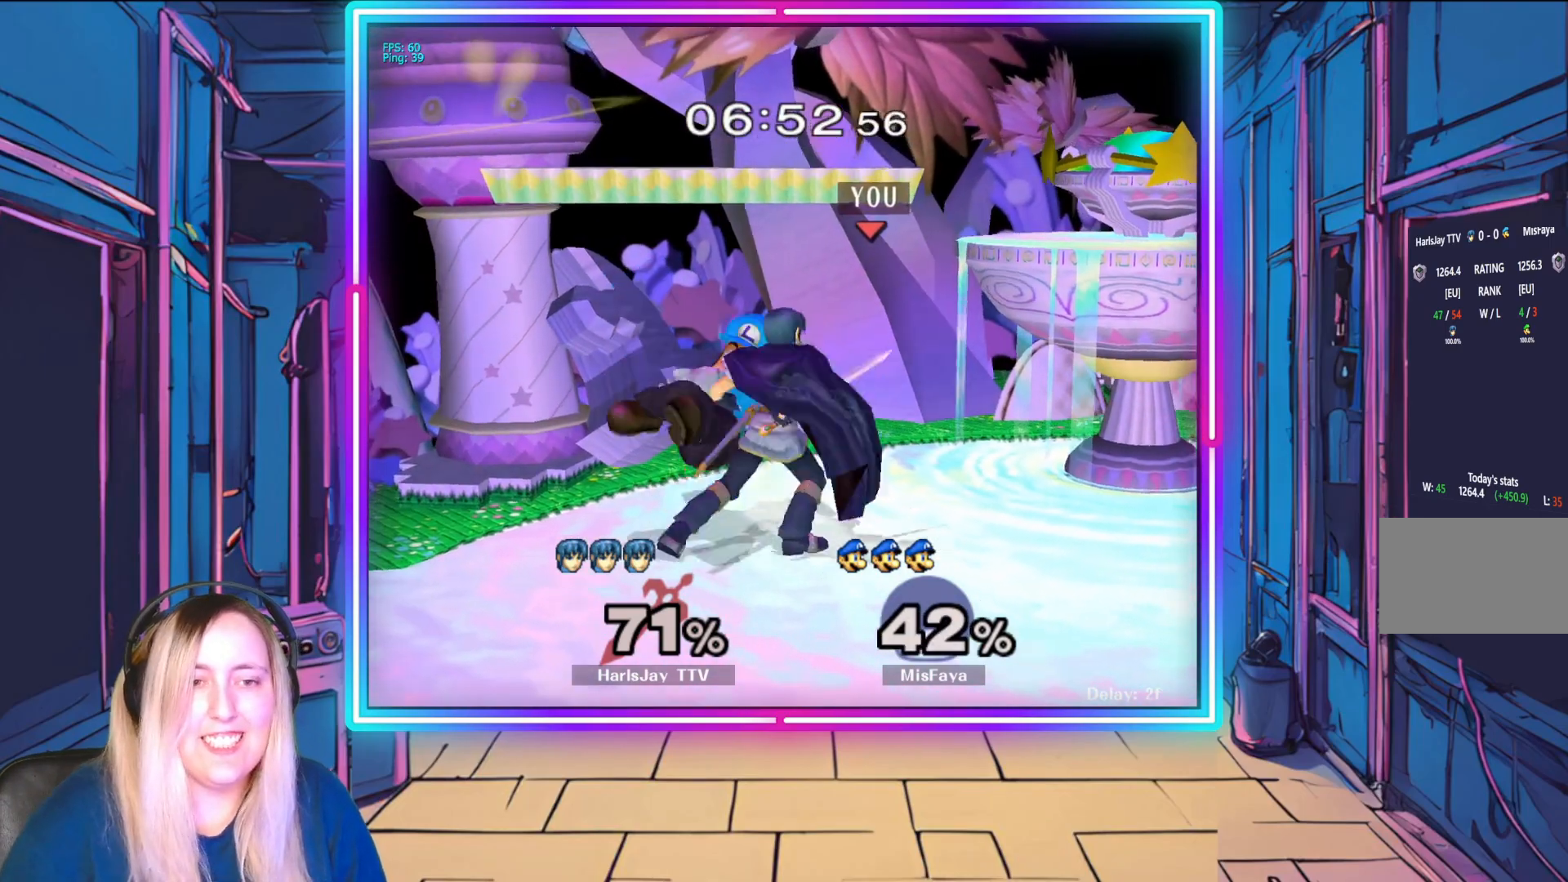
{"buttons": [], "left_stick": "down-right", "events": [[283, "left_stick", "right"], [433, "left_stick", "down-right"]]}
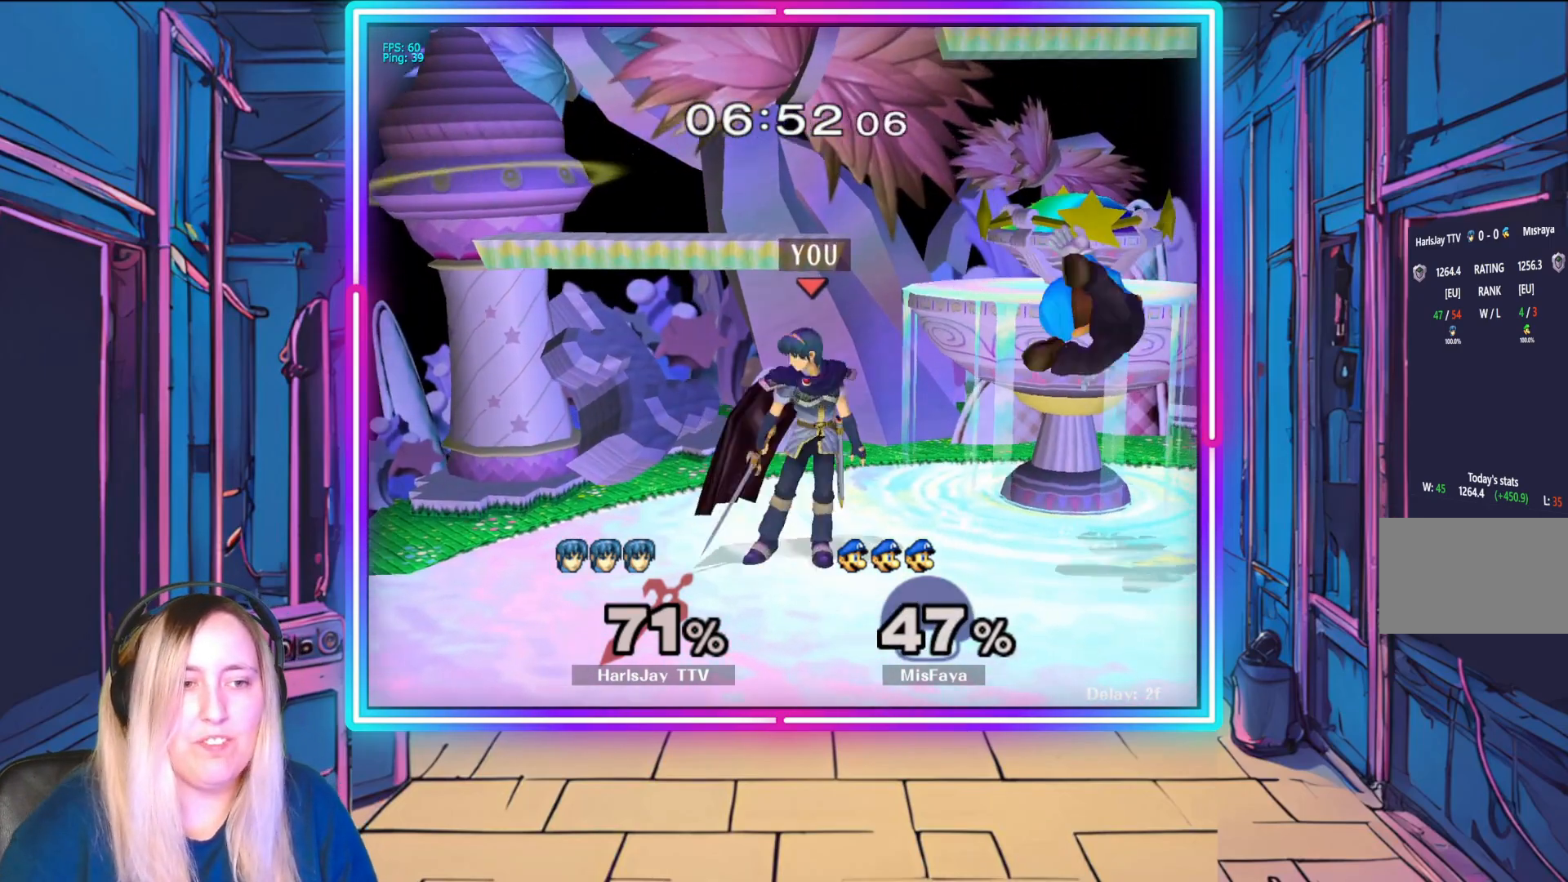
{"buttons": [], "left_stick": "down-right", "events": []}
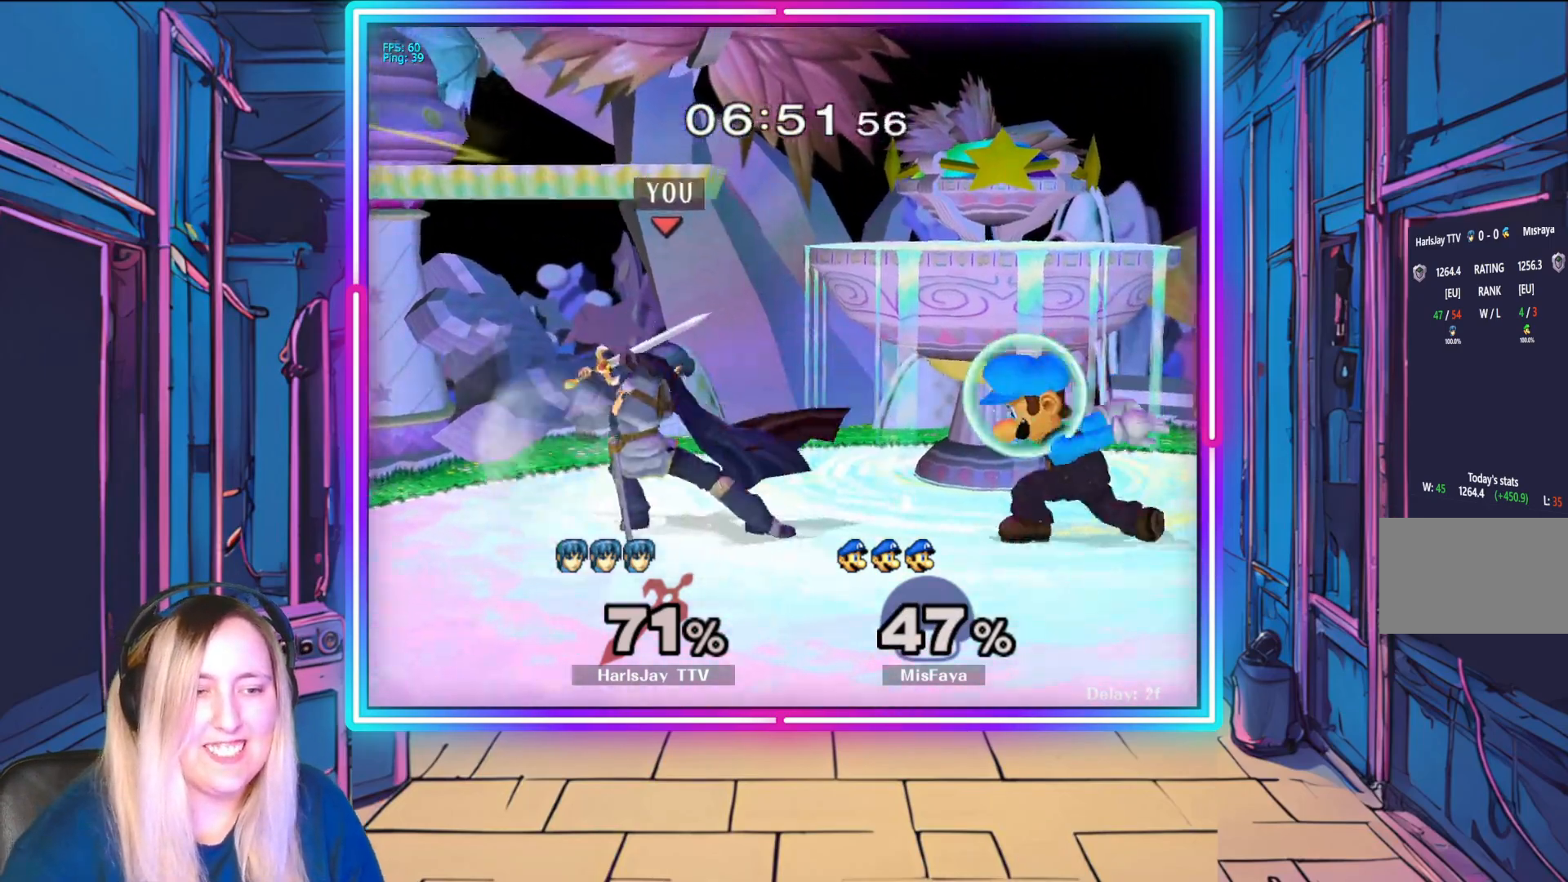
{"buttons": ["A"], "left_stick": "down-right", "events": [[83, "left_stick", "center"], [250, "A", "down"], [300, "left_stick", "down-right"], [350, "A", "up"], [417, "A", "down"]]}
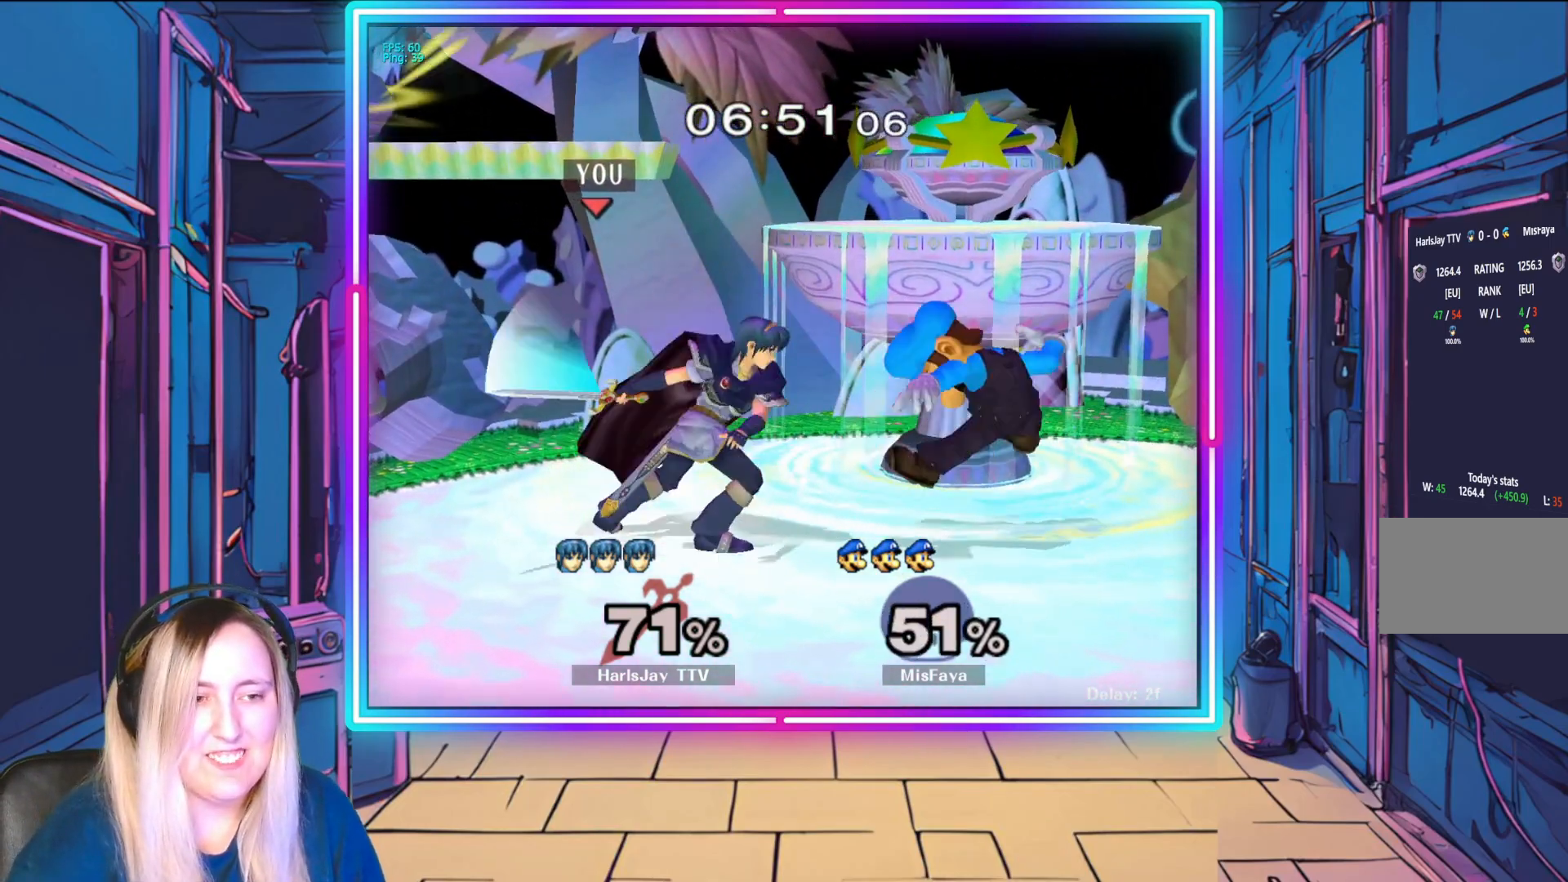
{"buttons": ["A"], "left_stick": "down-right", "events": [[50, "A", "up"], [100, "A", "down"], [200, "A", "up"], [267, "A", "down"], [367, "A", "up"], [433, "A", "down"]]}
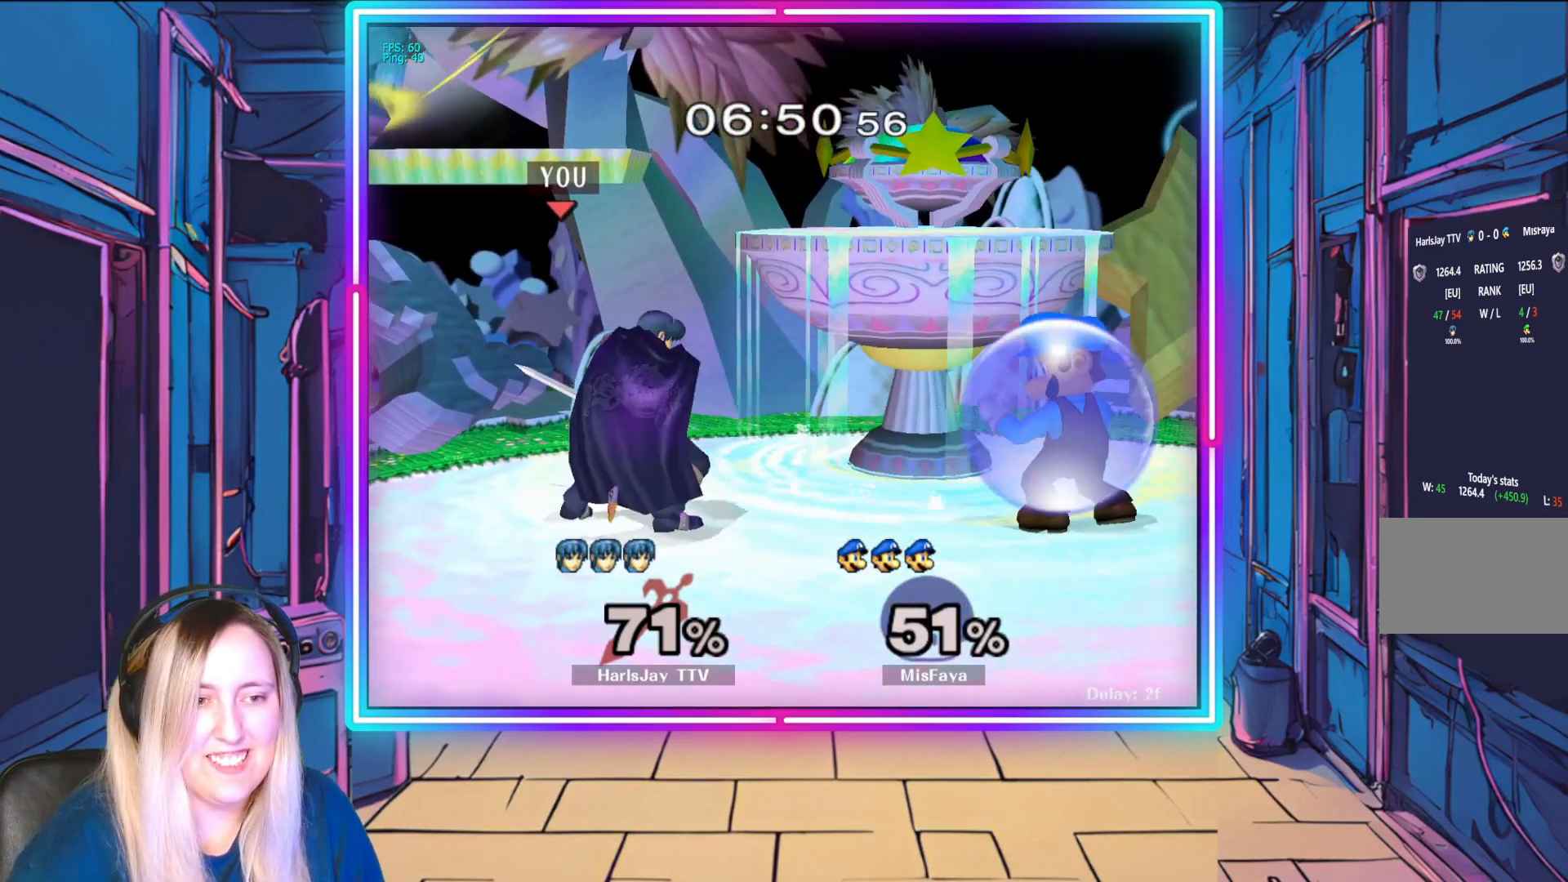
{"buttons": [], "left_stick": "down-right", "events": [[50, "A", "up"], [150, "A", "down"], [250, "A", "up"]]}
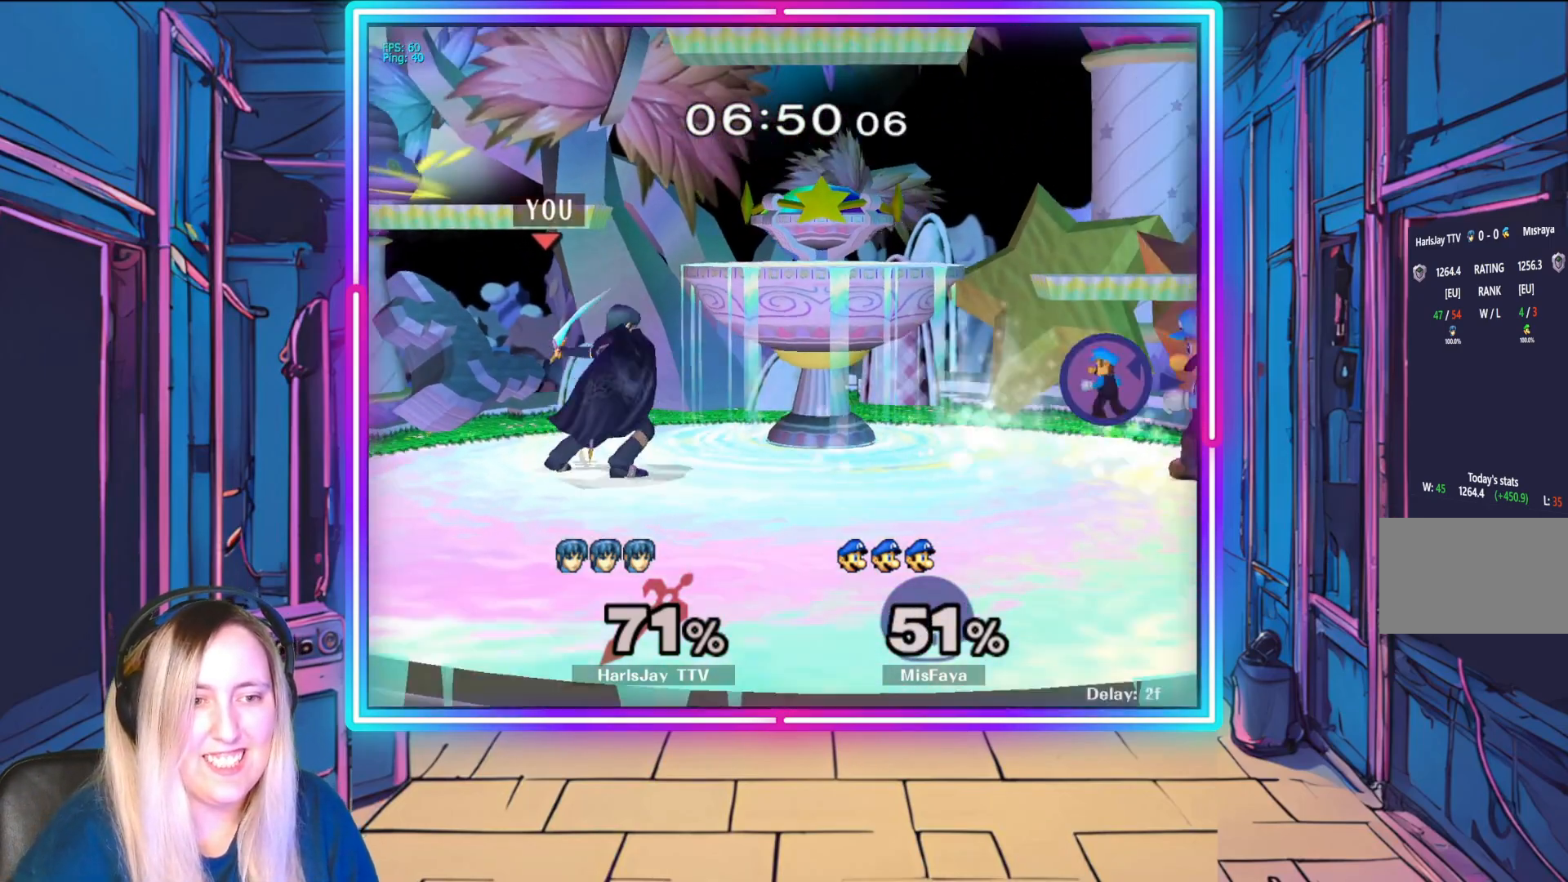
{"buttons": [], "left_stick": "down-right", "events": []}